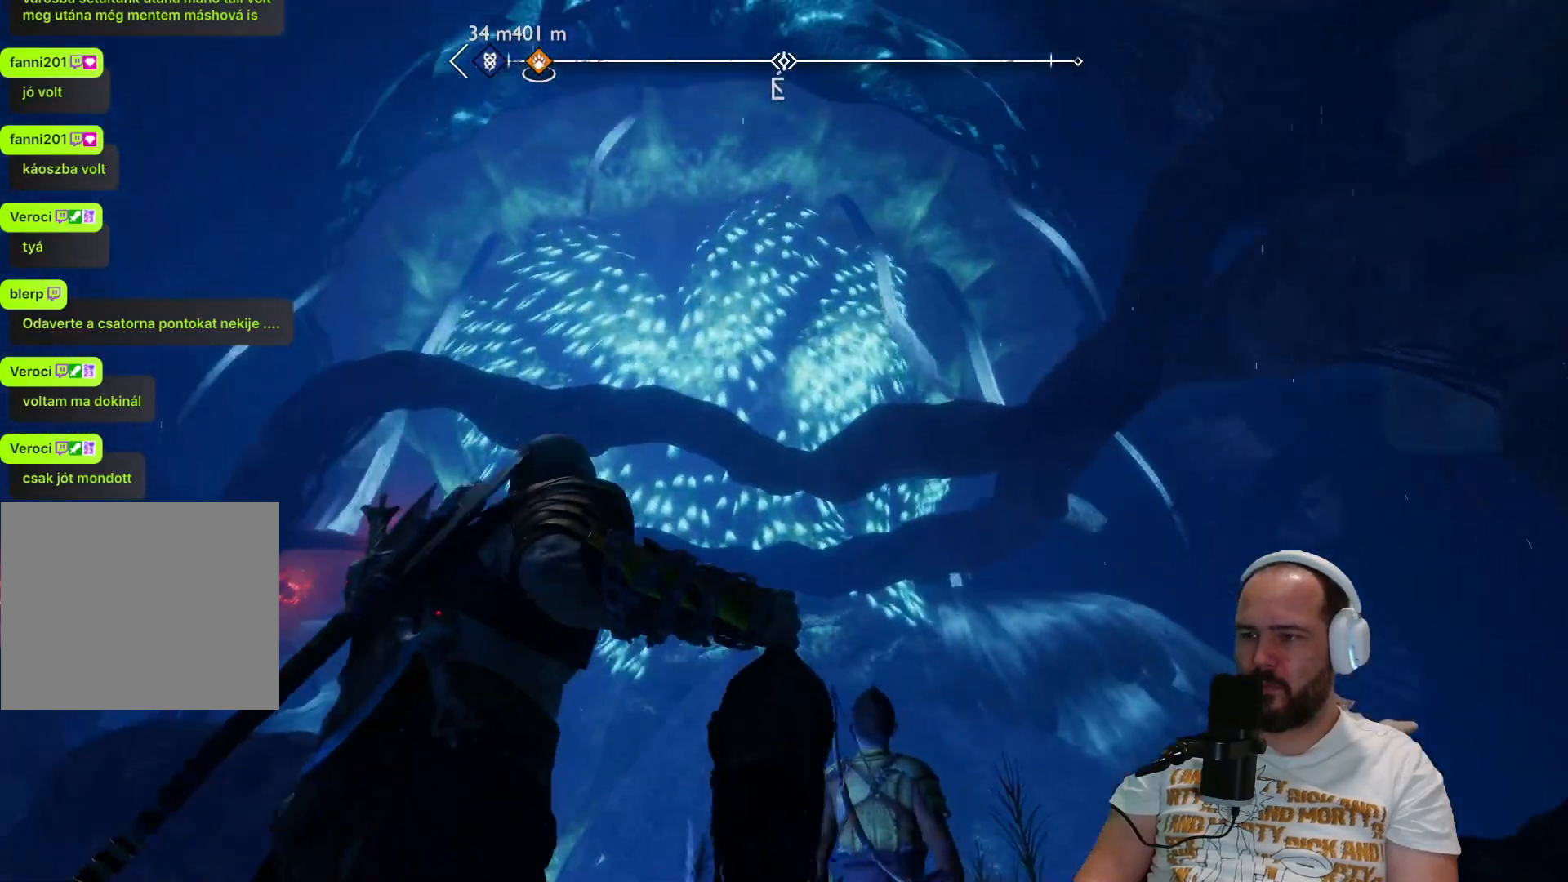
Gameplay with a controller (PlayStation layout); each line is a JSON object with the inputs held at the frame after it. "events" lists button and stick changes between this image and that frame as [ms after this image, input, new state], when the widget could be followed in between.
{"buttons": [], "left_stick": "center", "right_stick": "center", "events": []}
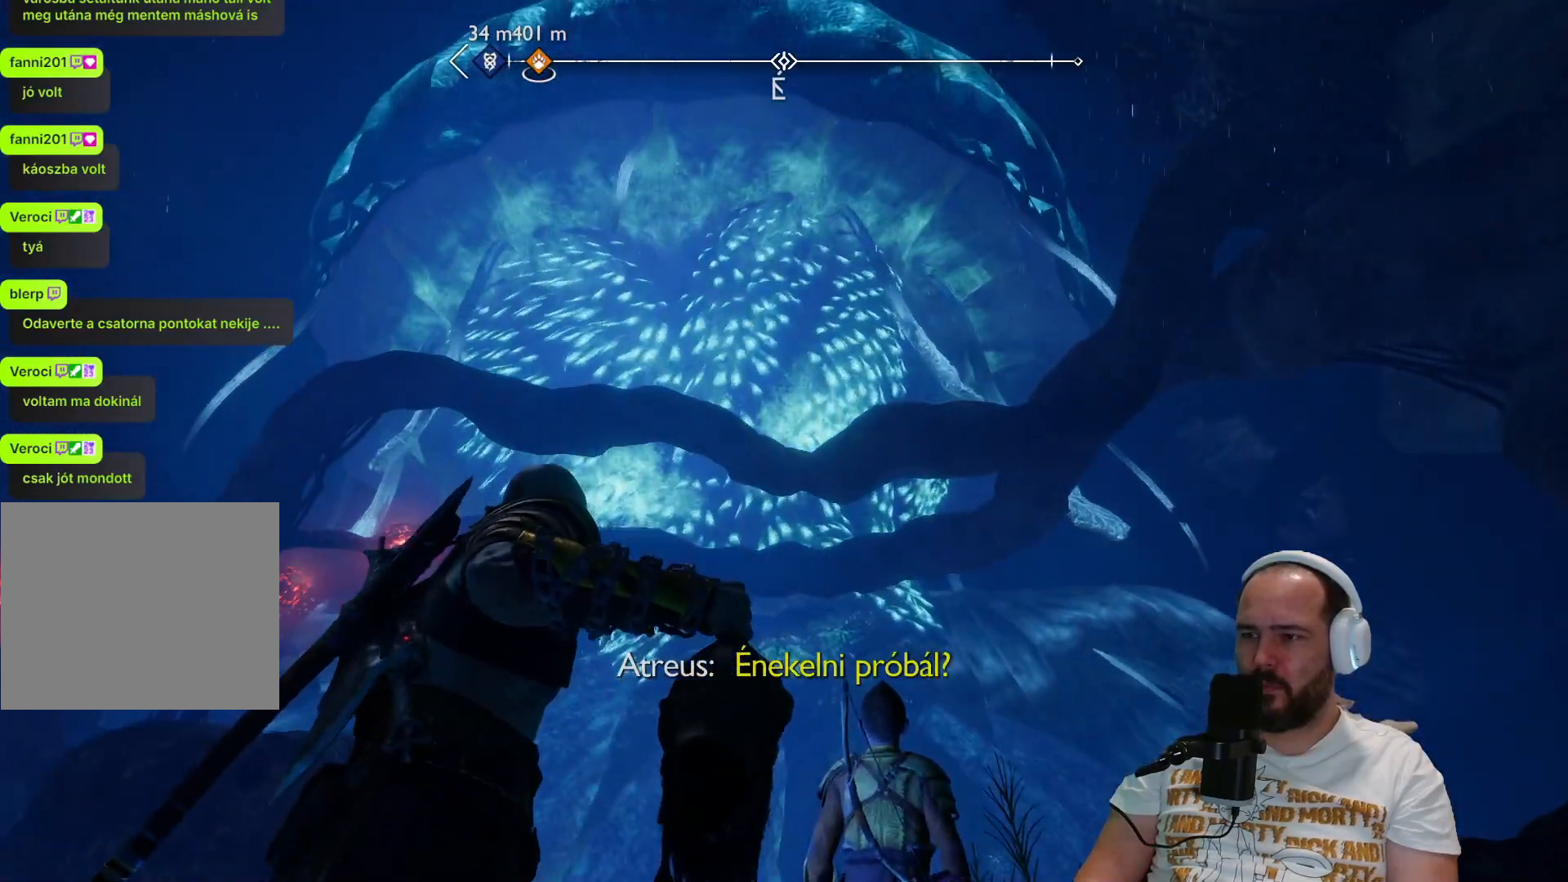
{"buttons": ["R1"], "left_stick": "center", "right_stick": "left", "events": [[433, "right_stick", "left"], [483, "R1", "down"]]}
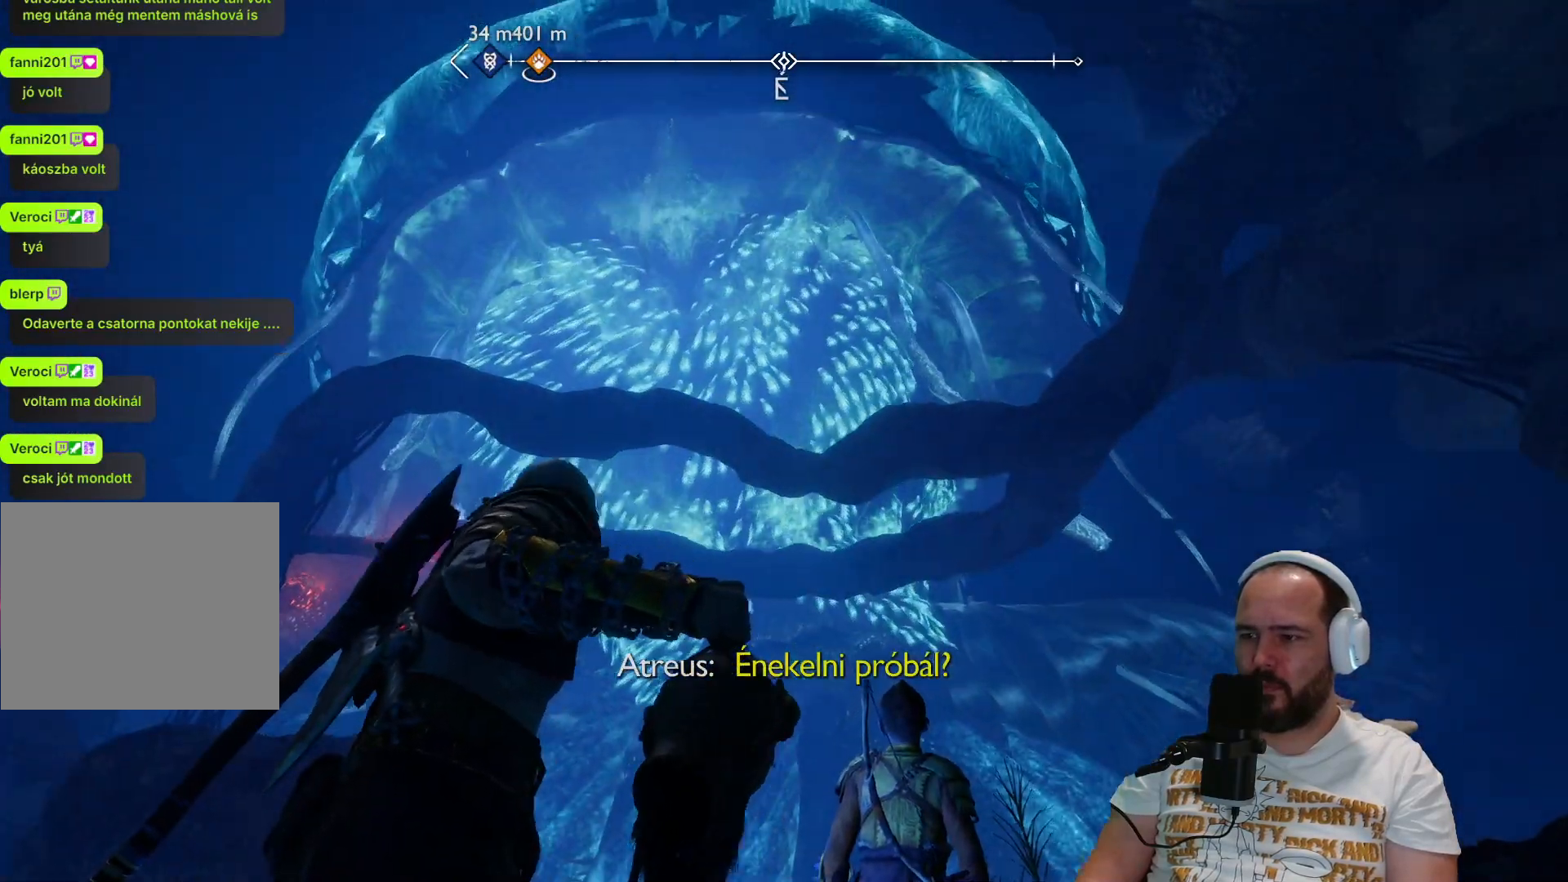
{"buttons": ["R1"], "left_stick": "center", "right_stick": "left", "events": [[50, "R1", "up"], [483, "R1", "down"]]}
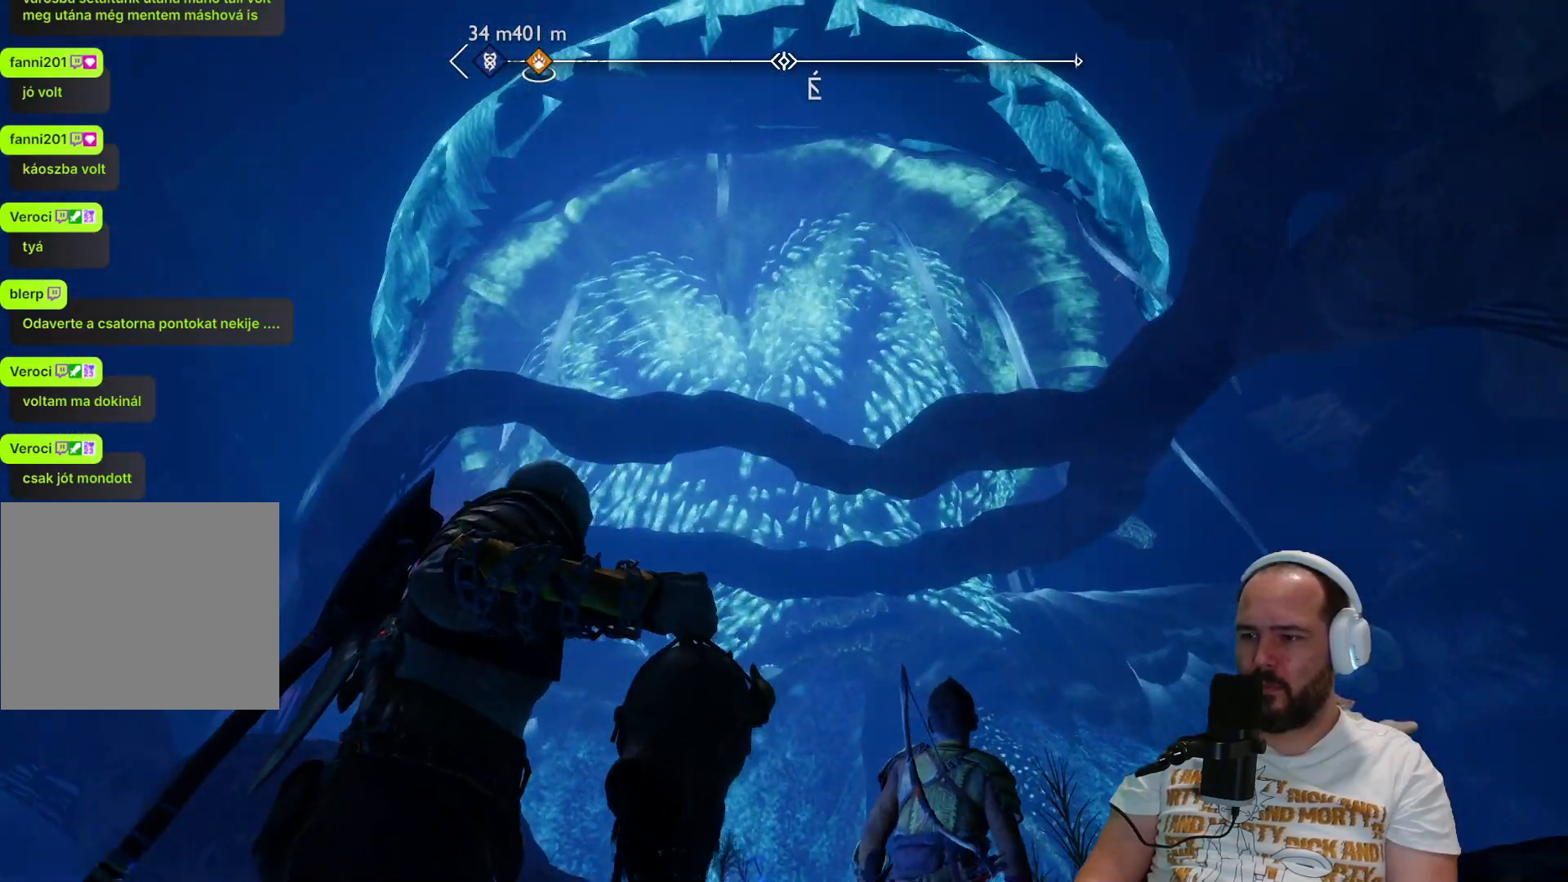
{"buttons": [], "left_stick": "center", "right_stick": "center"}
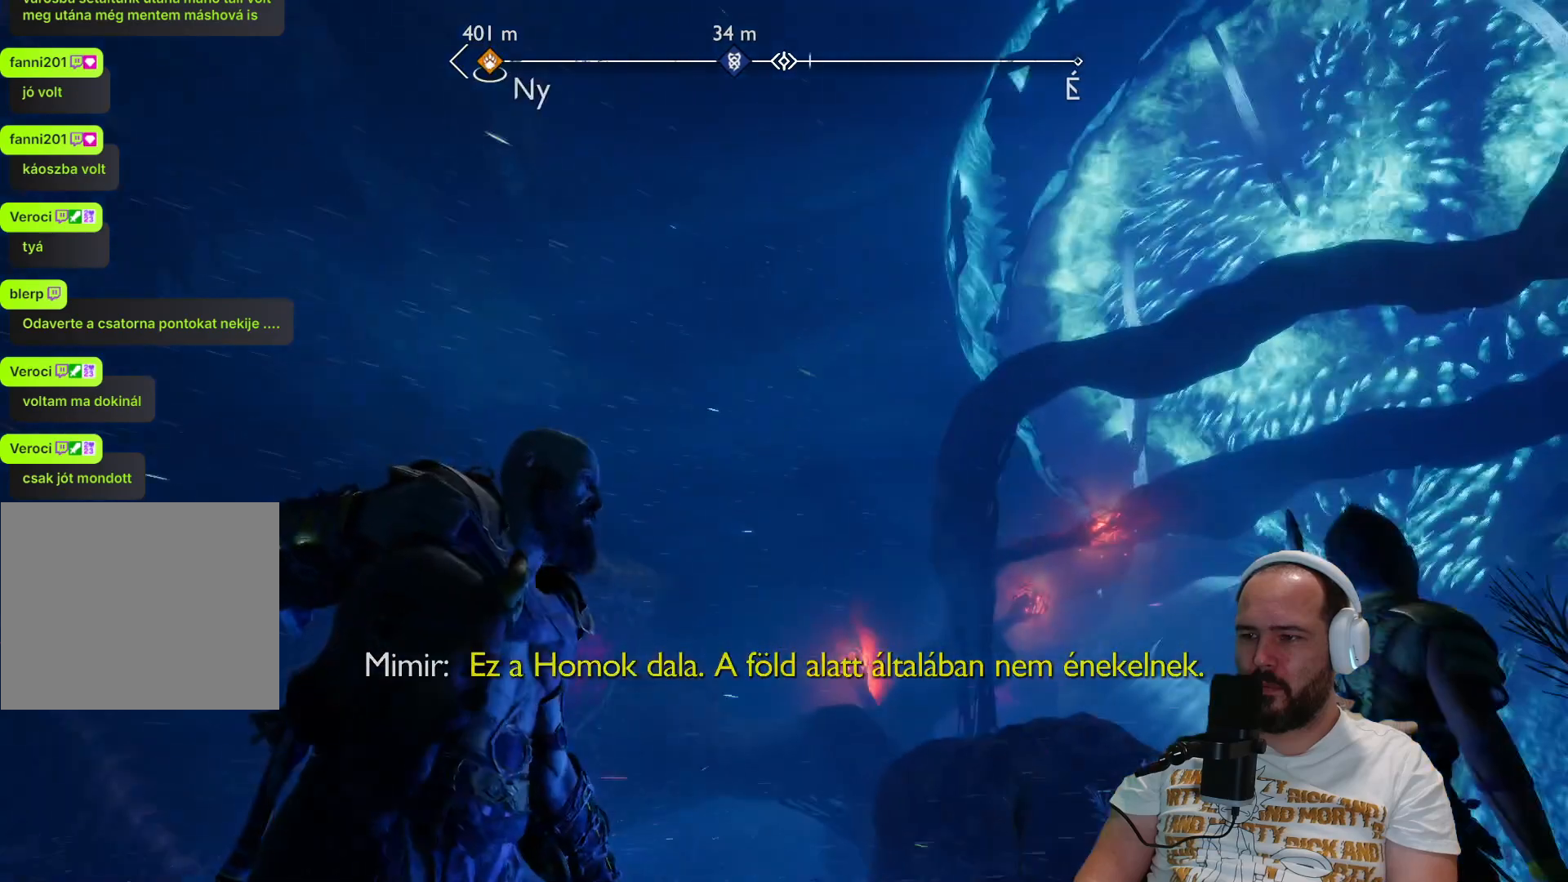
{"buttons": [], "left_stick": "center", "right_stick": "center", "events": []}
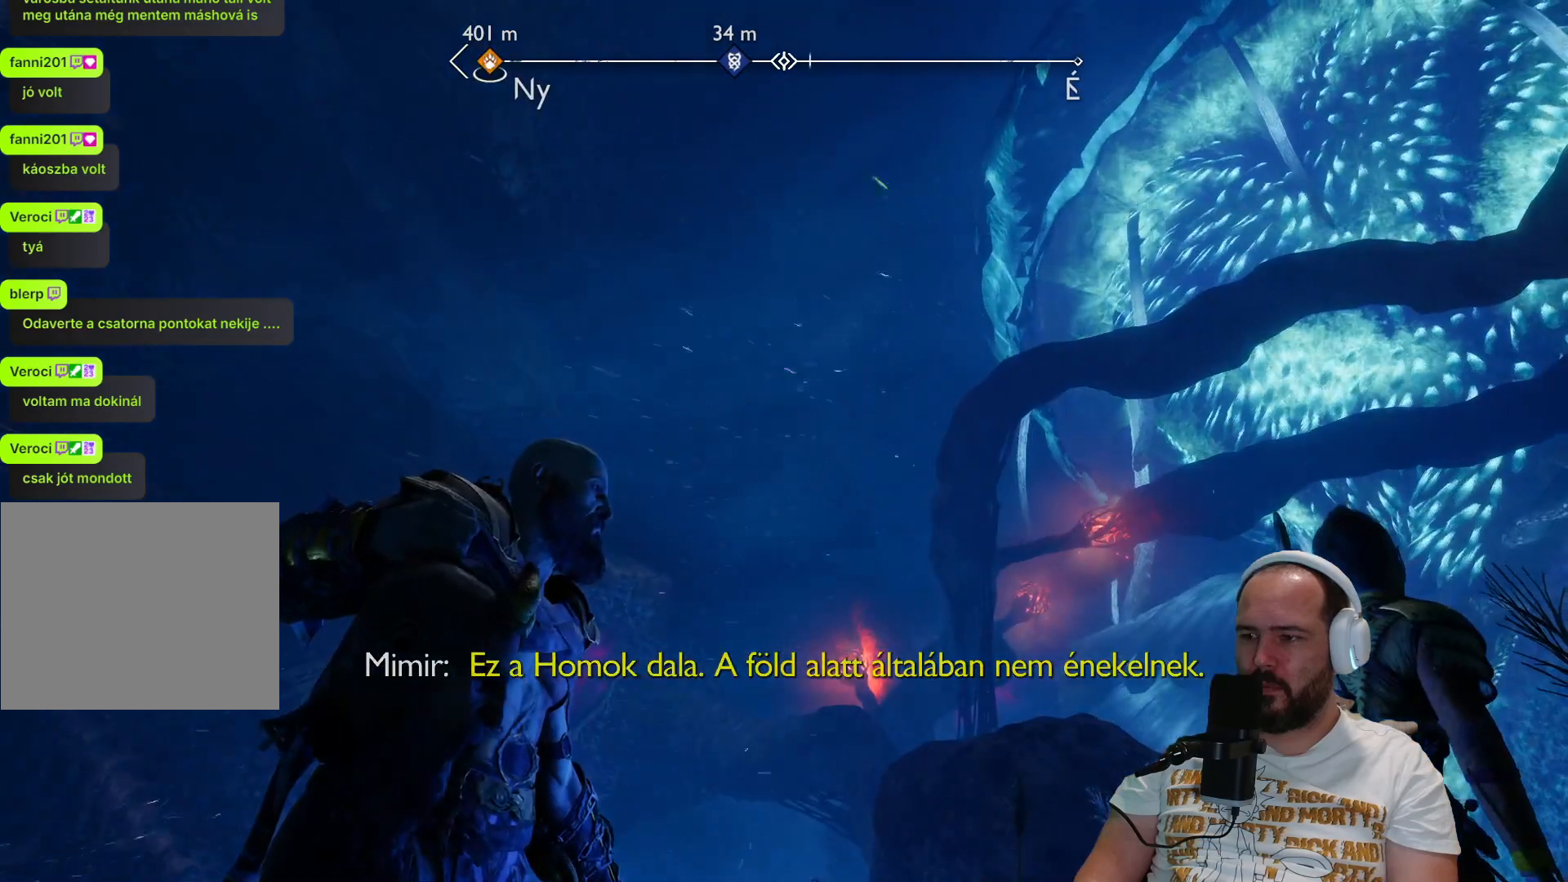
{"buttons": [], "left_stick": "center", "right_stick": "down", "events": [[300, "right_stick", "down"]]}
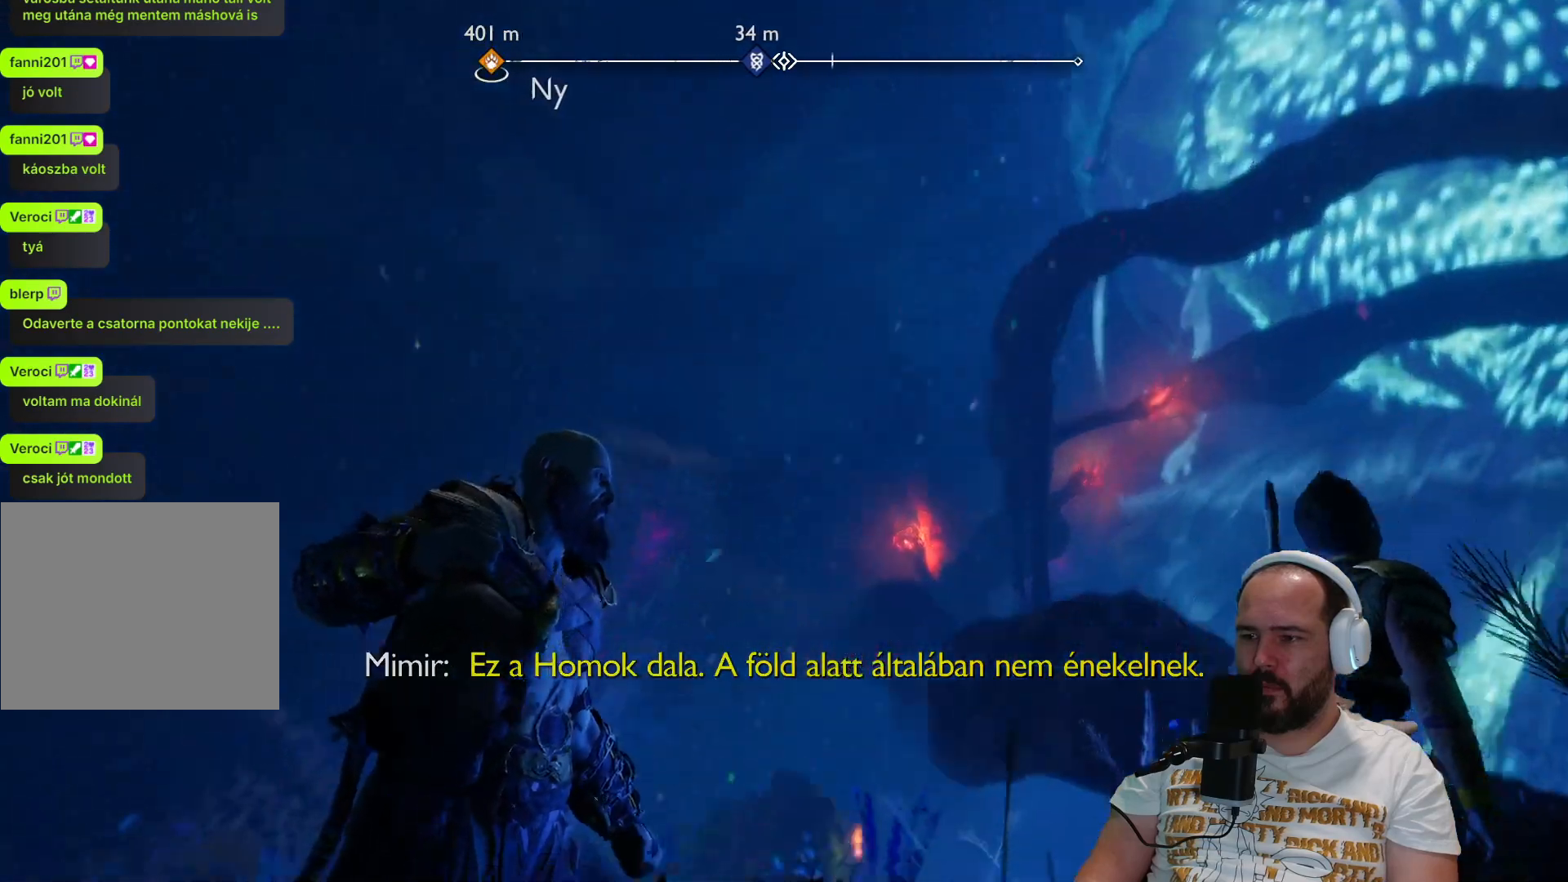
{"buttons": [], "left_stick": "center", "right_stick": "center", "events": [[100, "right_stick", "center"]]}
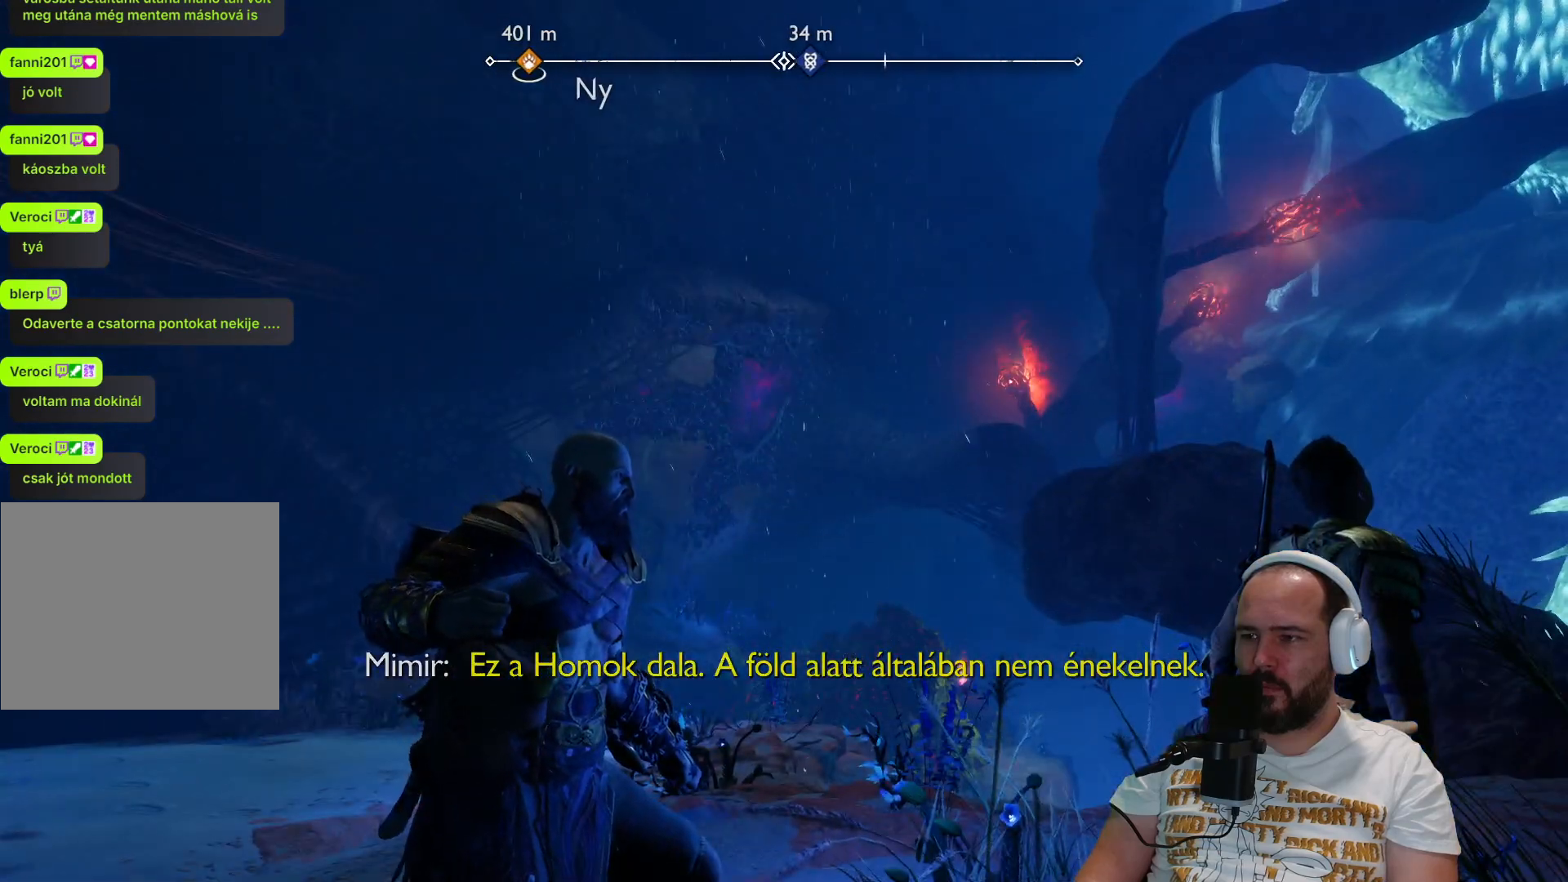
{"buttons": [], "left_stick": "center", "right_stick": "center", "events": []}
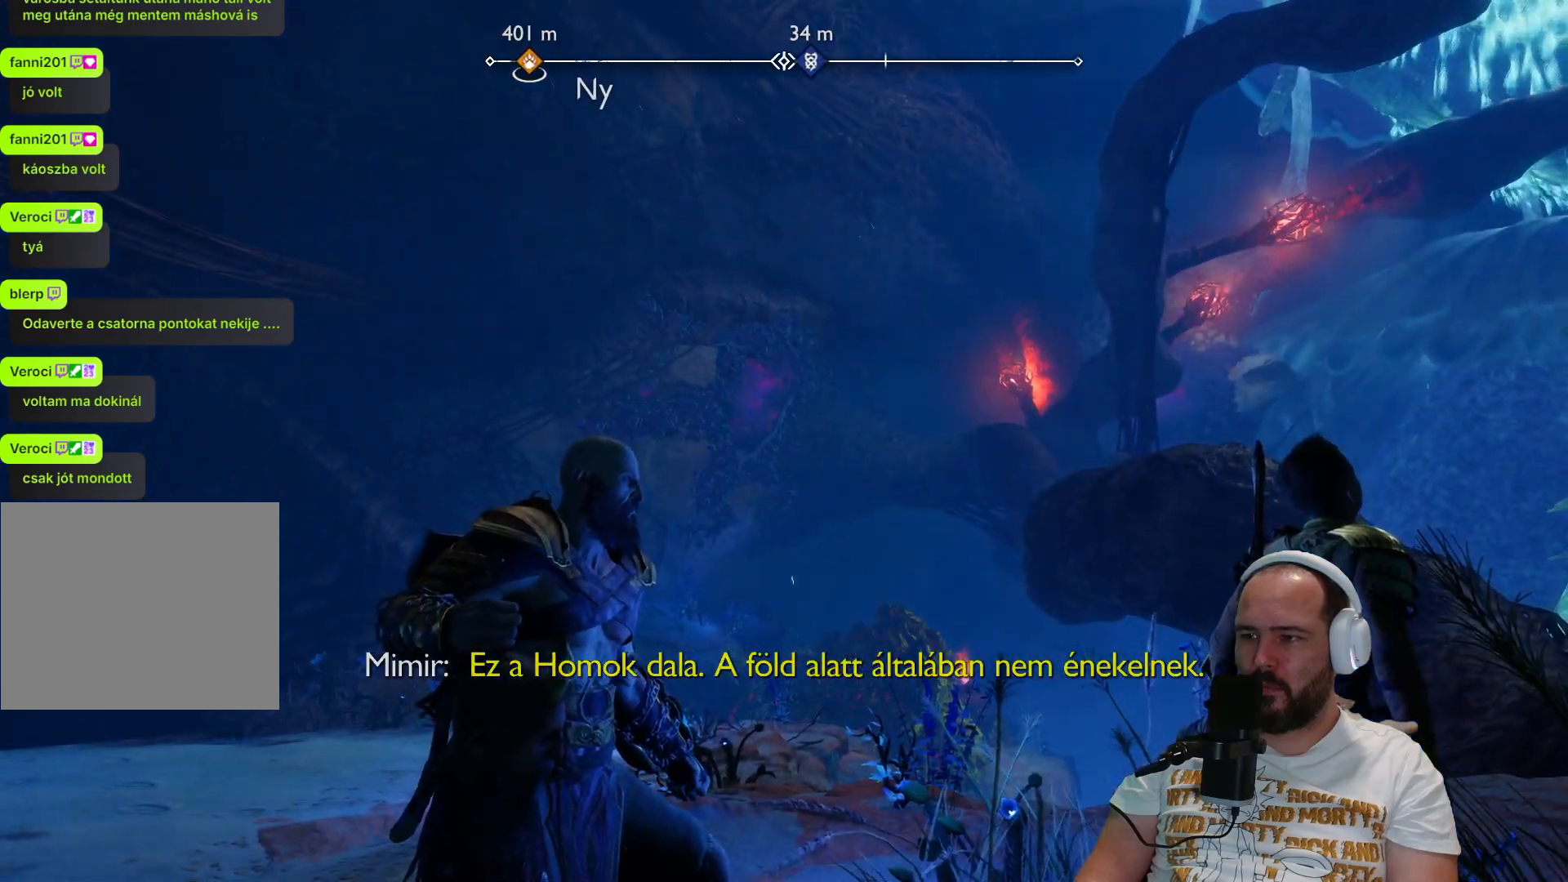
{"buttons": [], "left_stick": "center", "right_stick": "up-right", "events": [[33, "right_stick", "right"], [250, "right_stick", "up-right"]]}
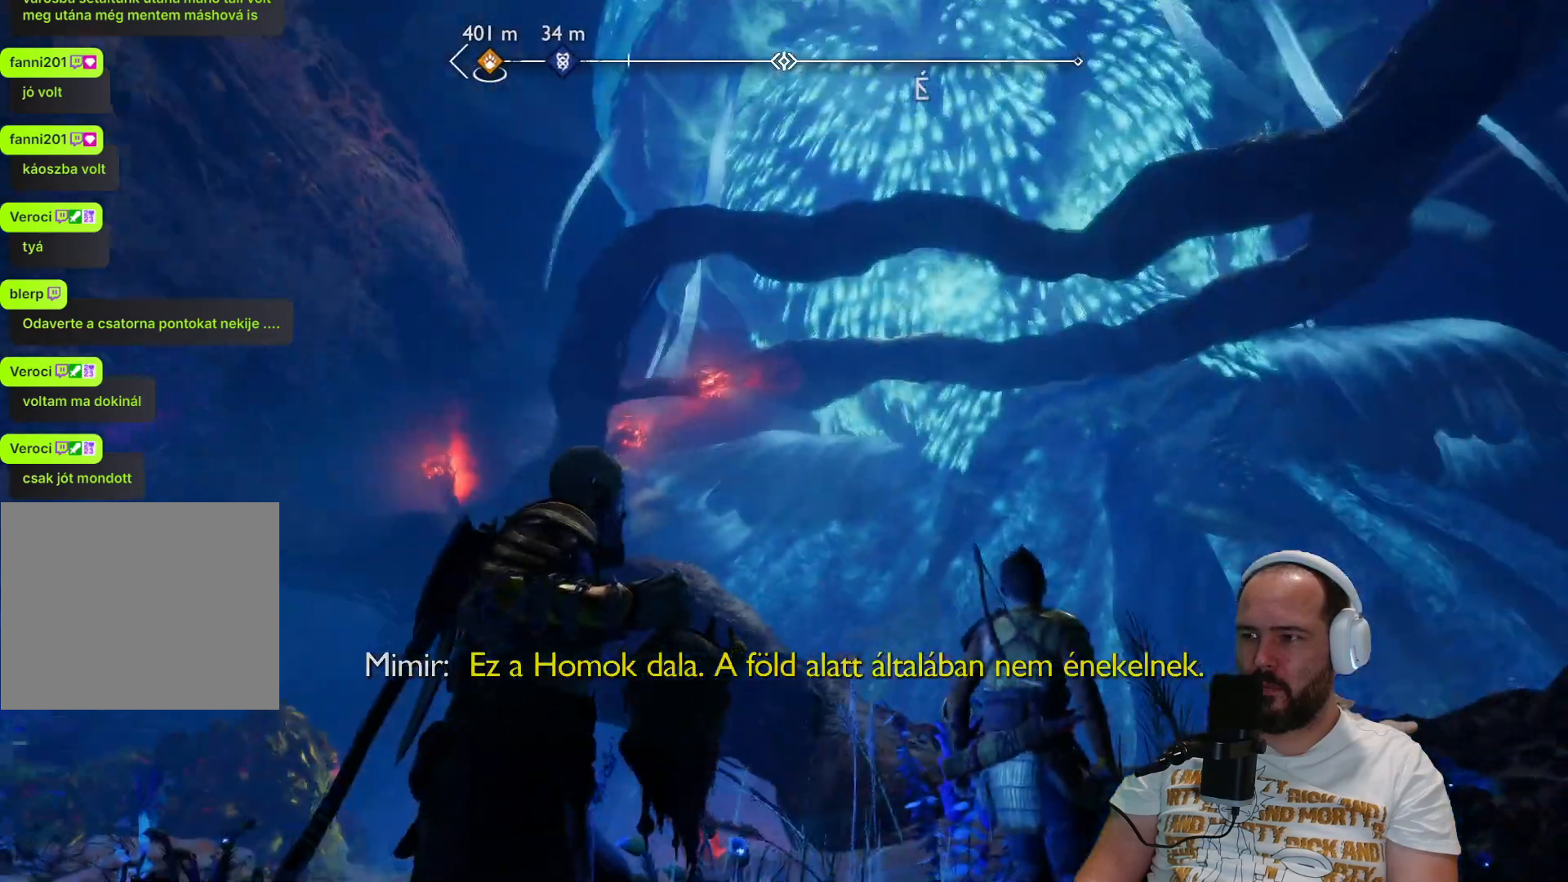
{"buttons": [], "left_stick": "center", "right_stick": "up-right", "events": [[33, "right_stick", "center"], [383, "right_stick", "up-right"]]}
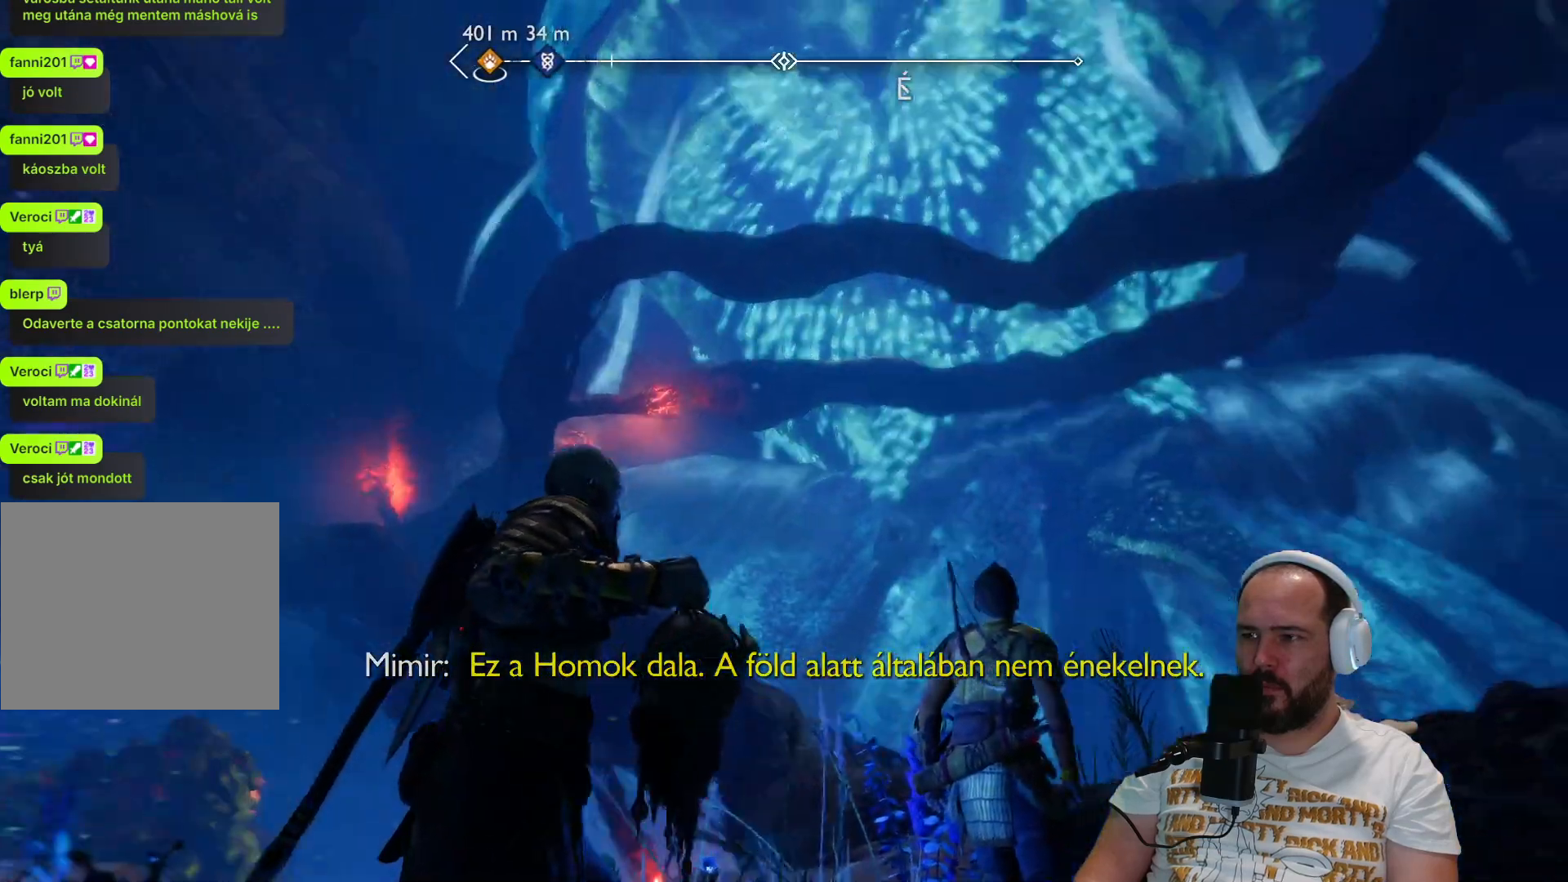
{"buttons": [], "left_stick": "left", "right_stick": "up-right", "events": [[117, "left_stick", "left"]]}
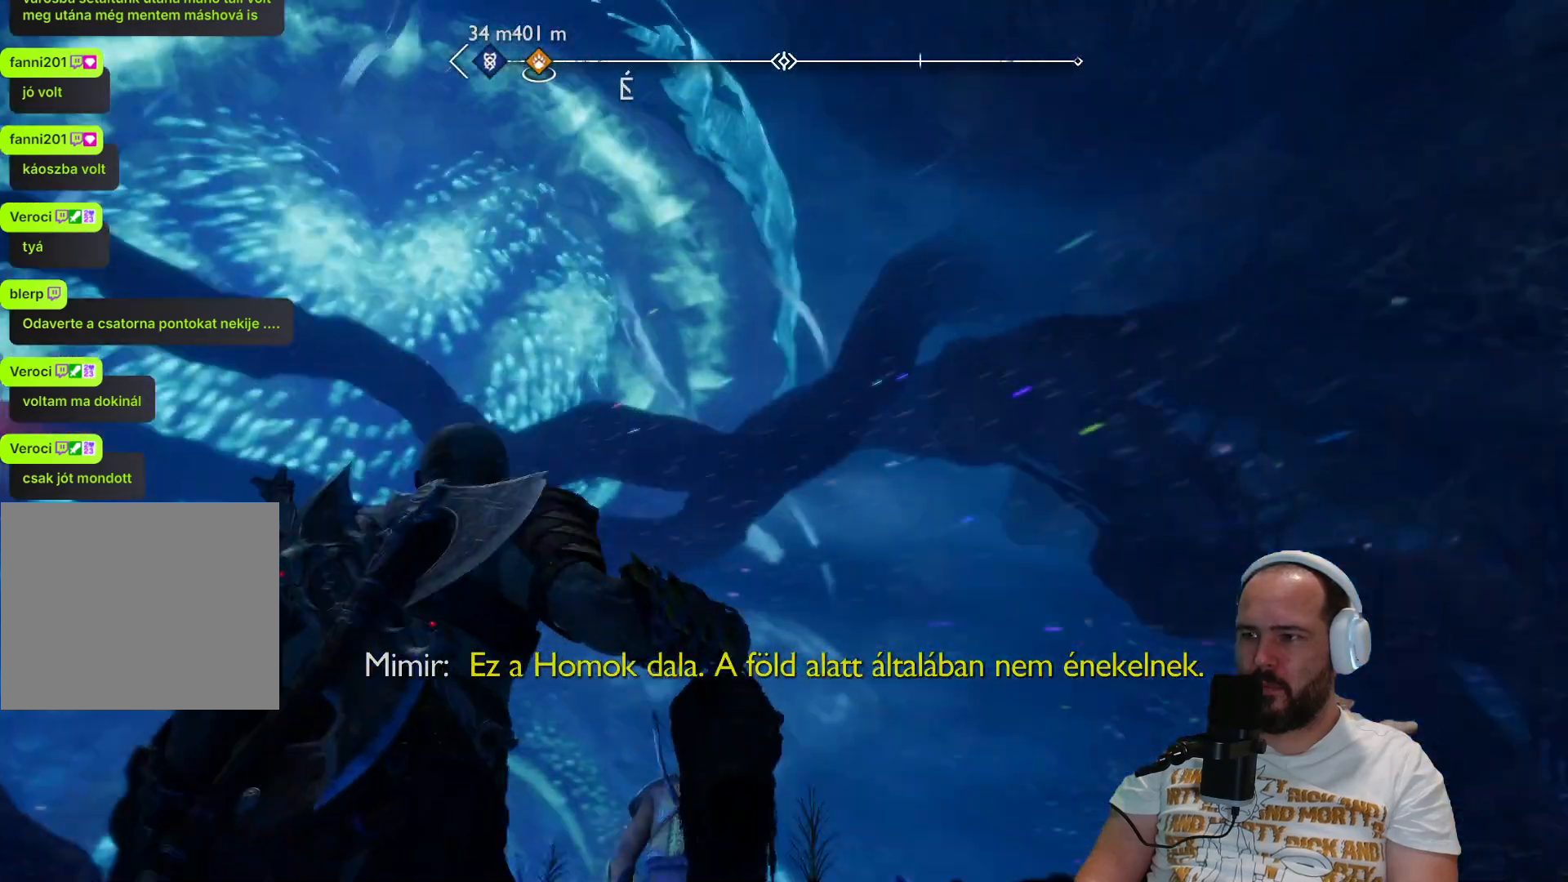
{"buttons": ["L1"], "left_stick": "left", "right_stick": "center", "events": [[350, "right_stick", "center"], [450, "L1", "down"]]}
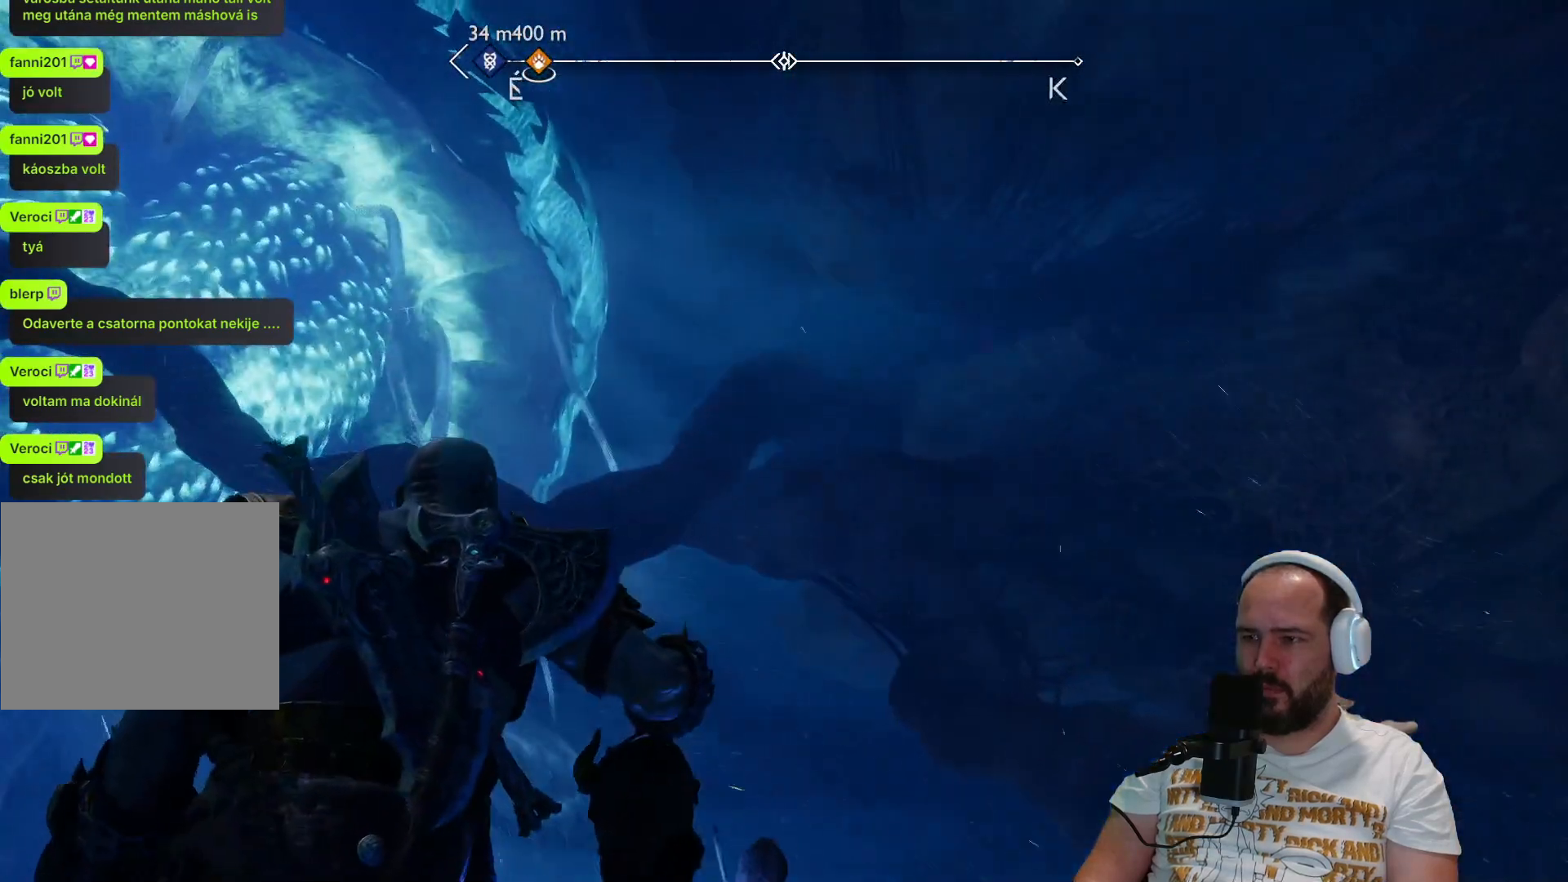
{"buttons": [], "left_stick": "left", "right_stick": "left", "events": [[17, "L1", "up"], [17, "right_stick", "left"], [67, "R1", "down"], [117, "R1", "up"], [167, "right_stick", "down-left"], [433, "right_stick", "left"]]}
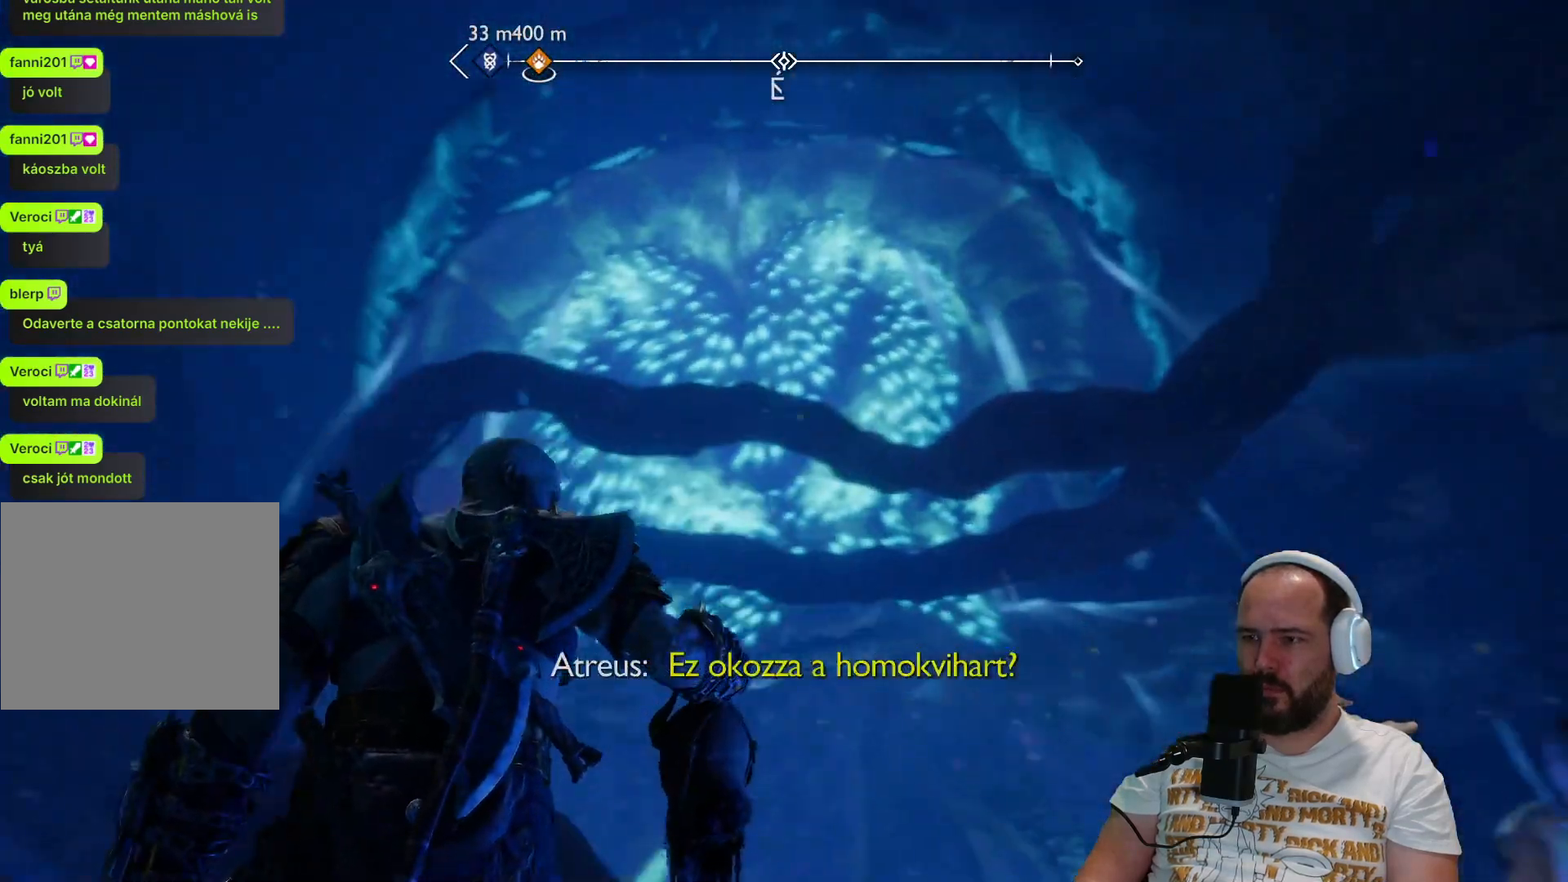
{"buttons": [], "left_stick": "left", "right_stick": "center", "events": [[67, "right_stick", "center"]]}
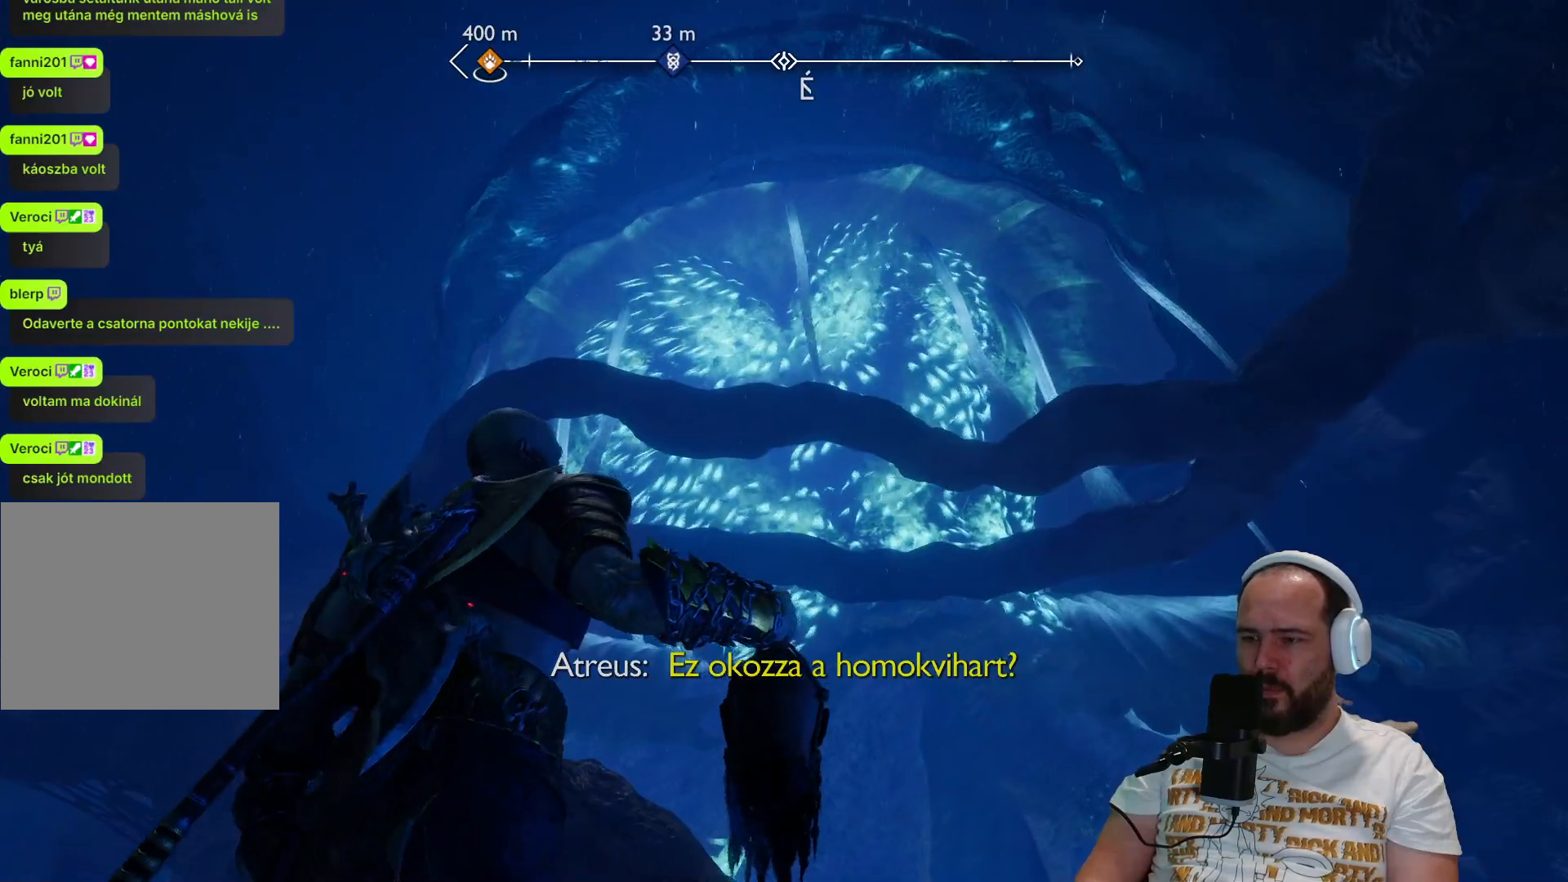
{"buttons": [], "left_stick": "left", "right_stick": "up", "events": [[250, "right_stick", "up"]]}
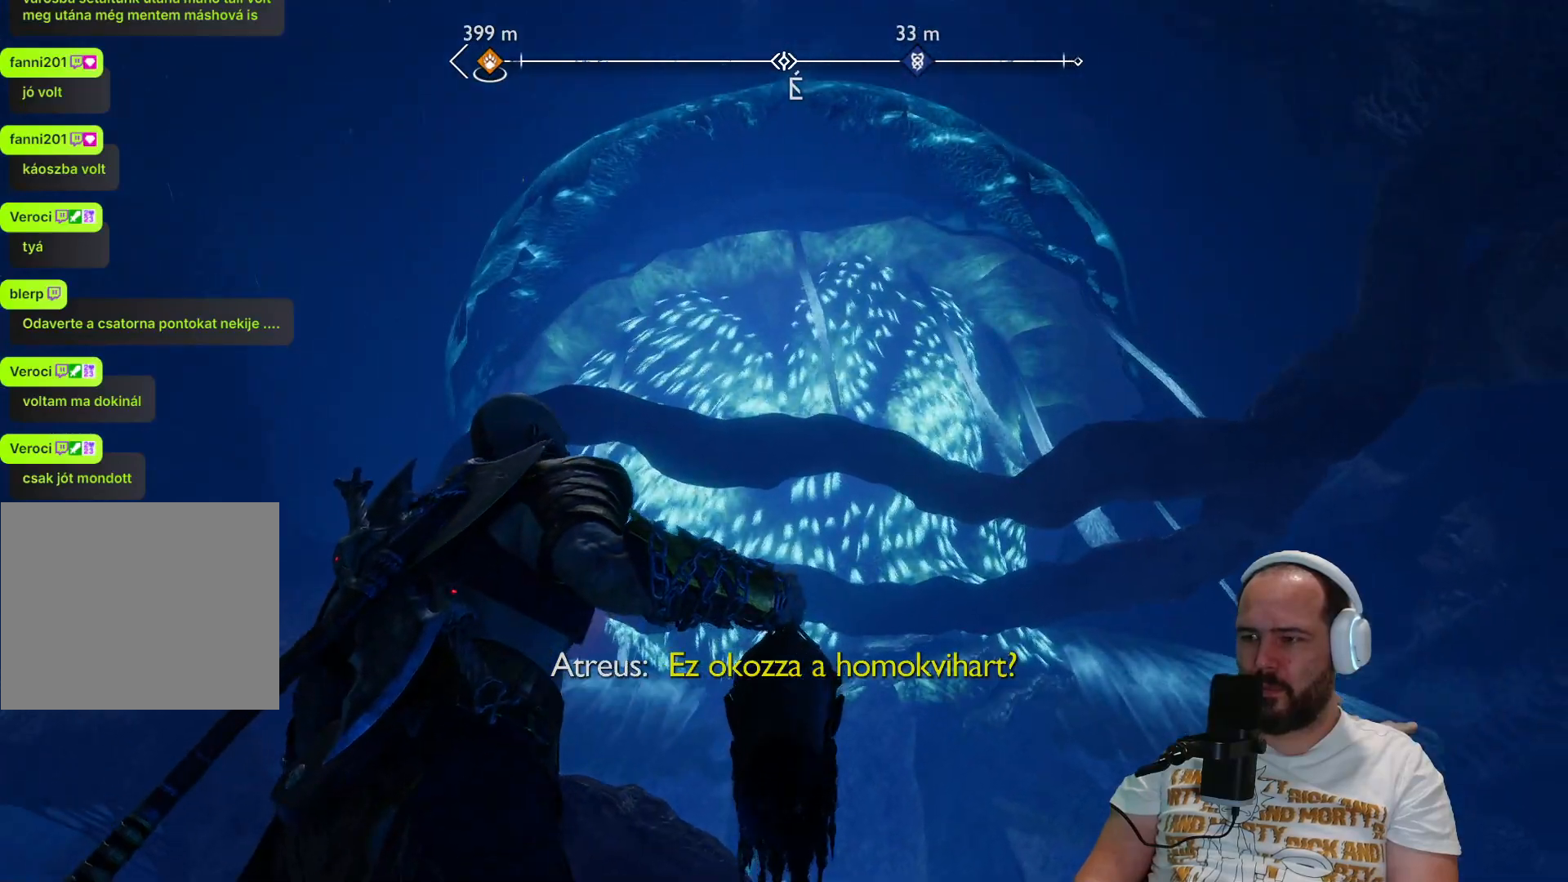
{"buttons": [], "left_stick": "left", "right_stick": "up", "events": []}
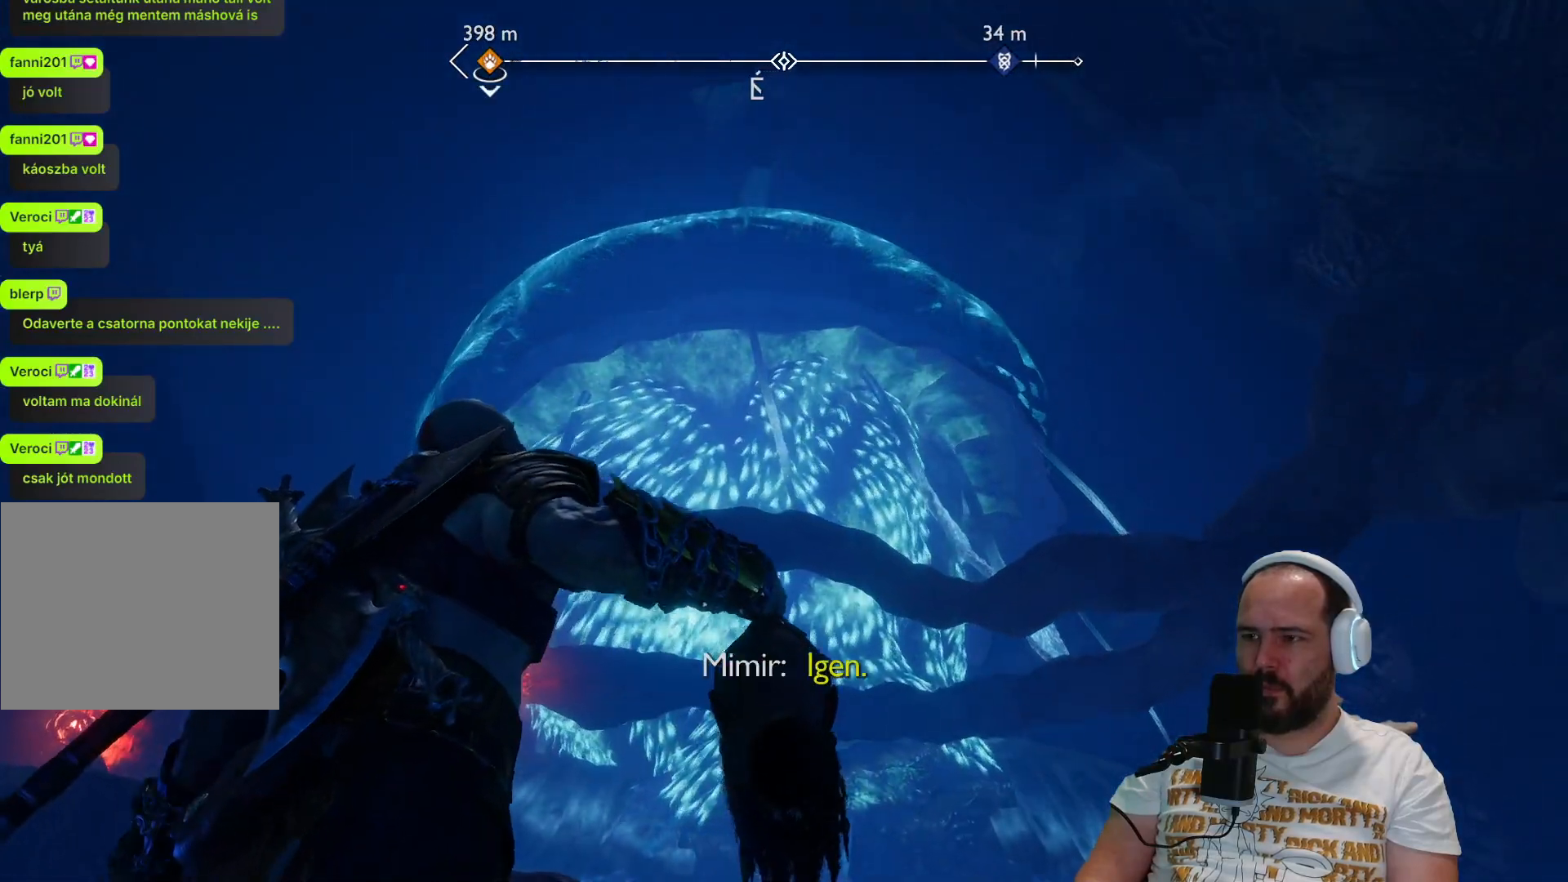
{"buttons": [], "left_stick": "left", "right_stick": "center", "events": [[33, "right_stick", "center"]]}
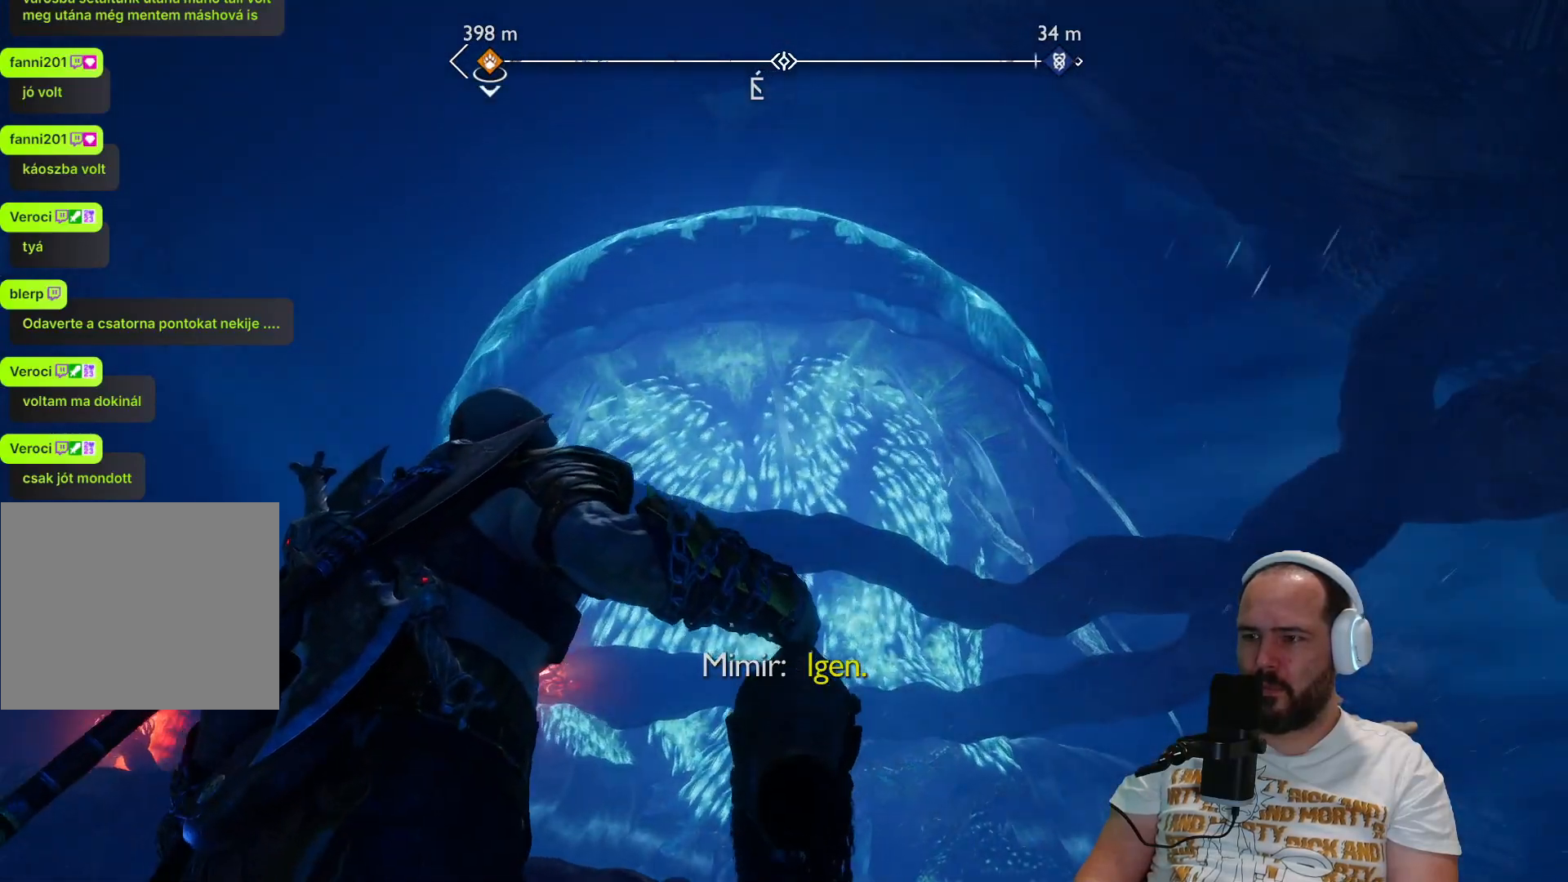
{"buttons": [], "left_stick": "left", "right_stick": "center", "events": []}
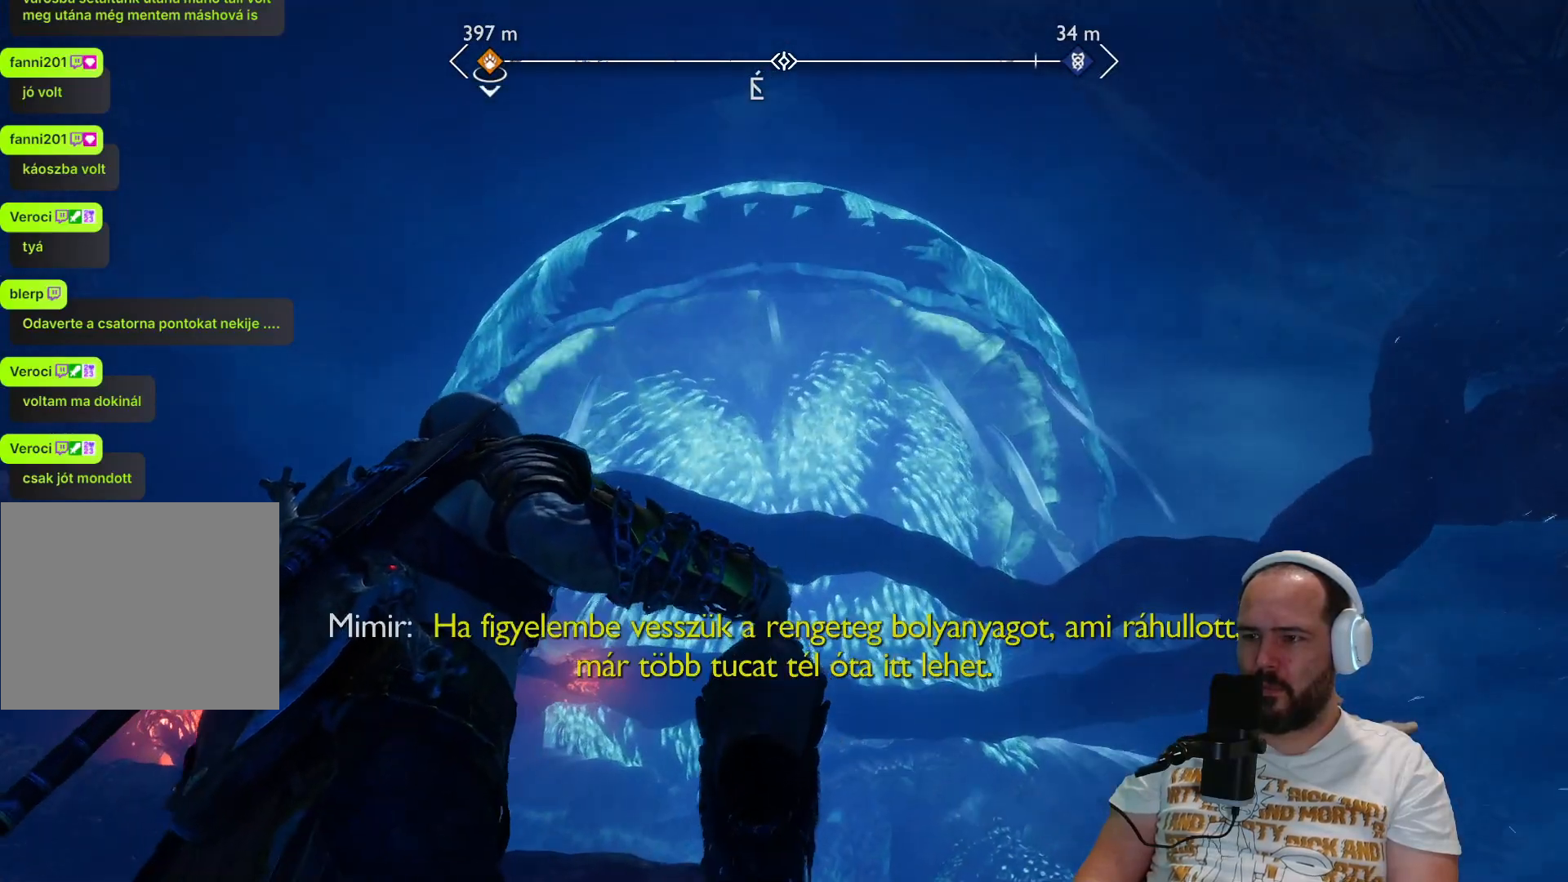
{"buttons": [], "left_stick": "left", "right_stick": "center", "events": []}
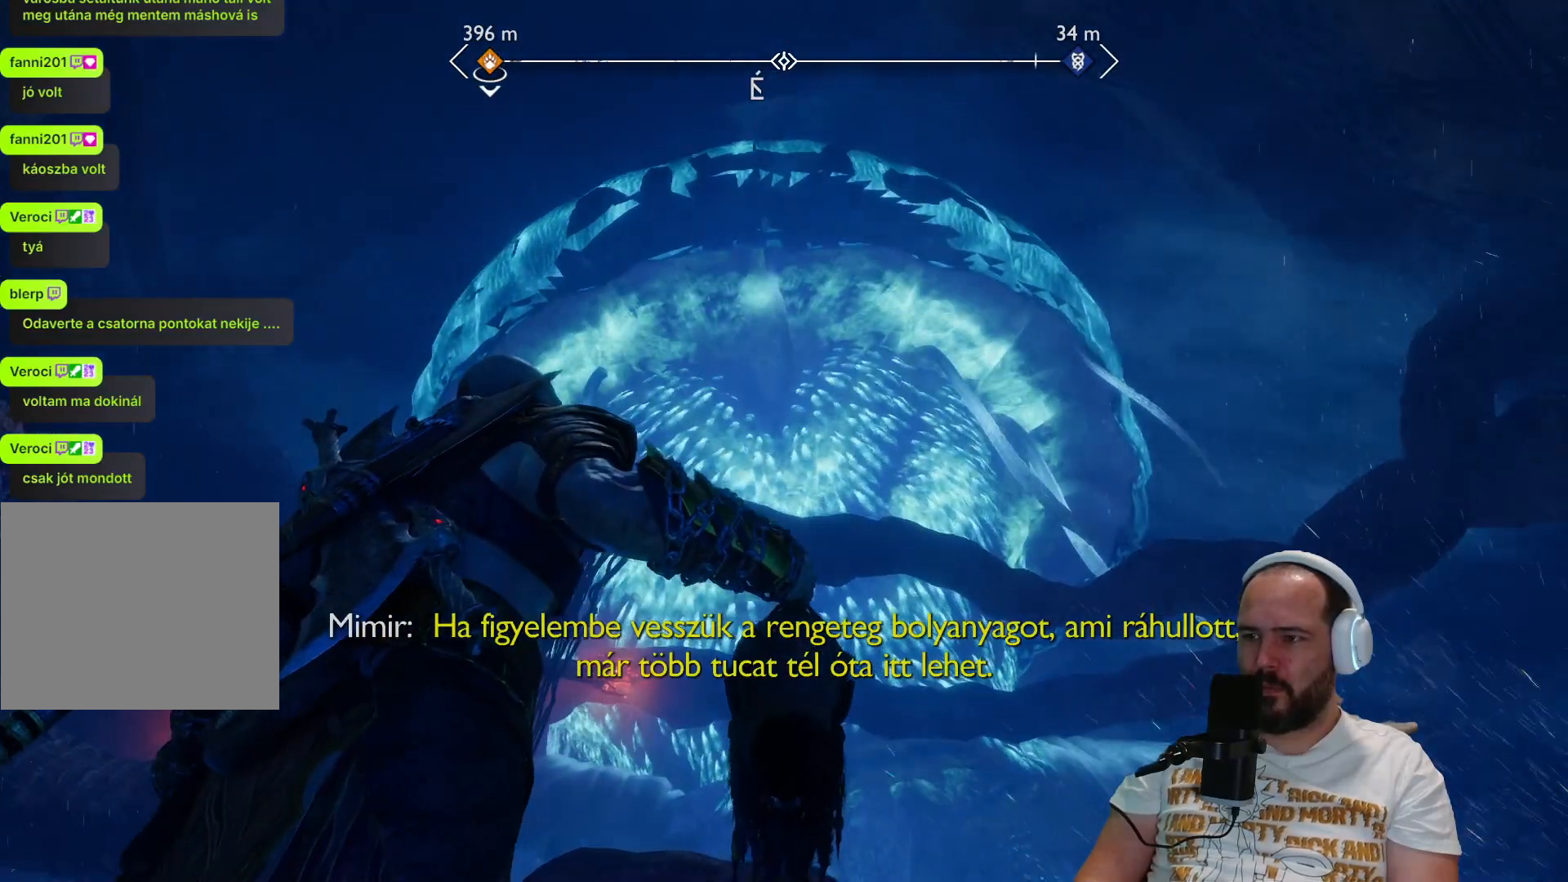
{"buttons": [], "left_stick": "left", "right_stick": "center", "events": []}
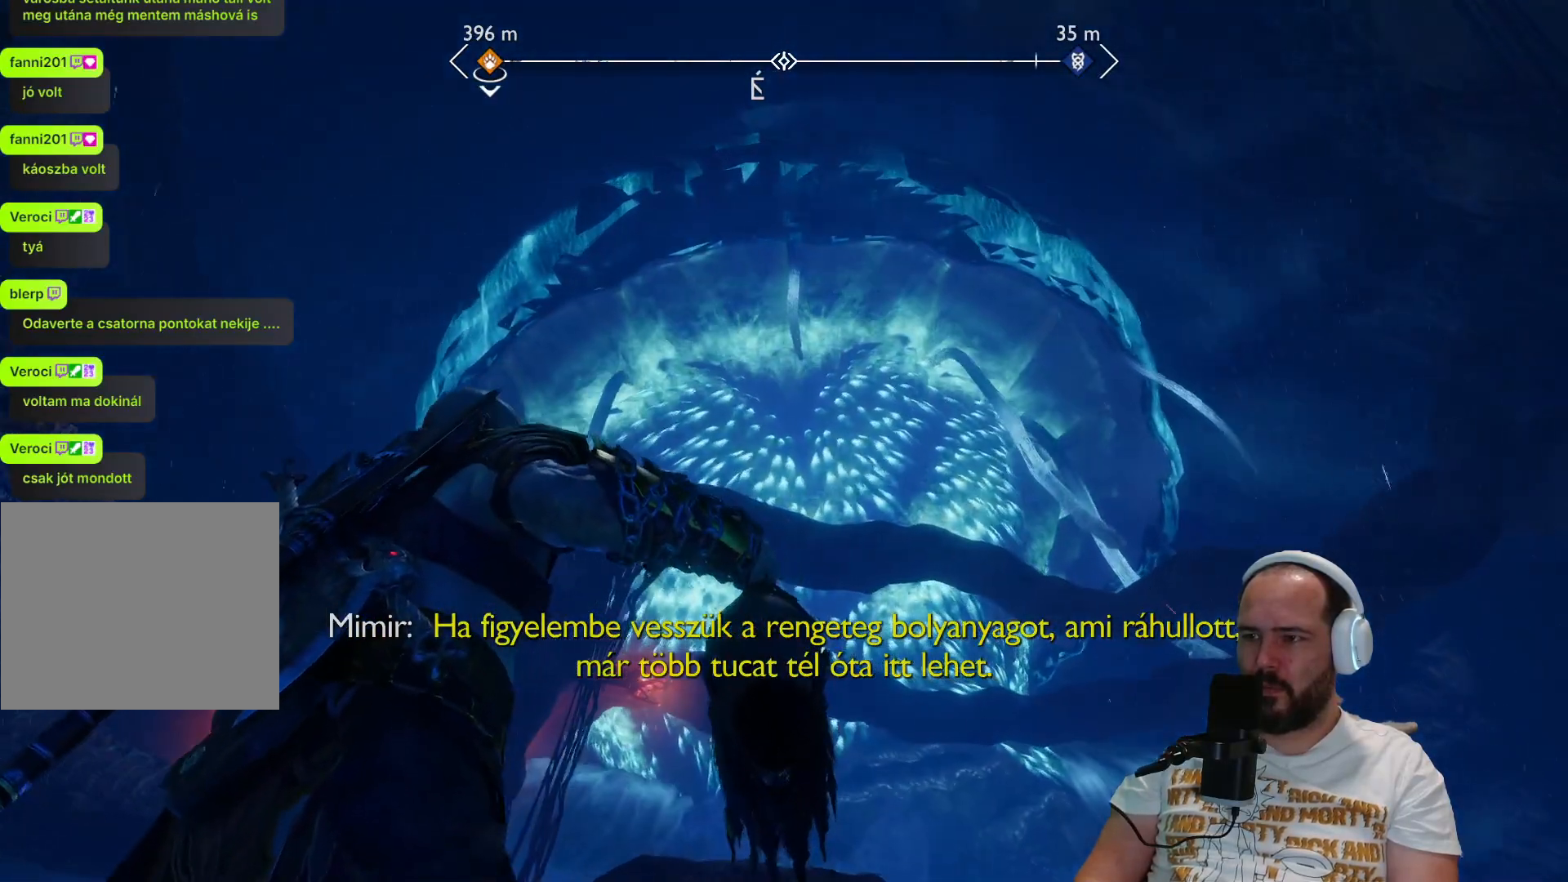
{"buttons": [], "left_stick": "left", "right_stick": "center", "events": []}
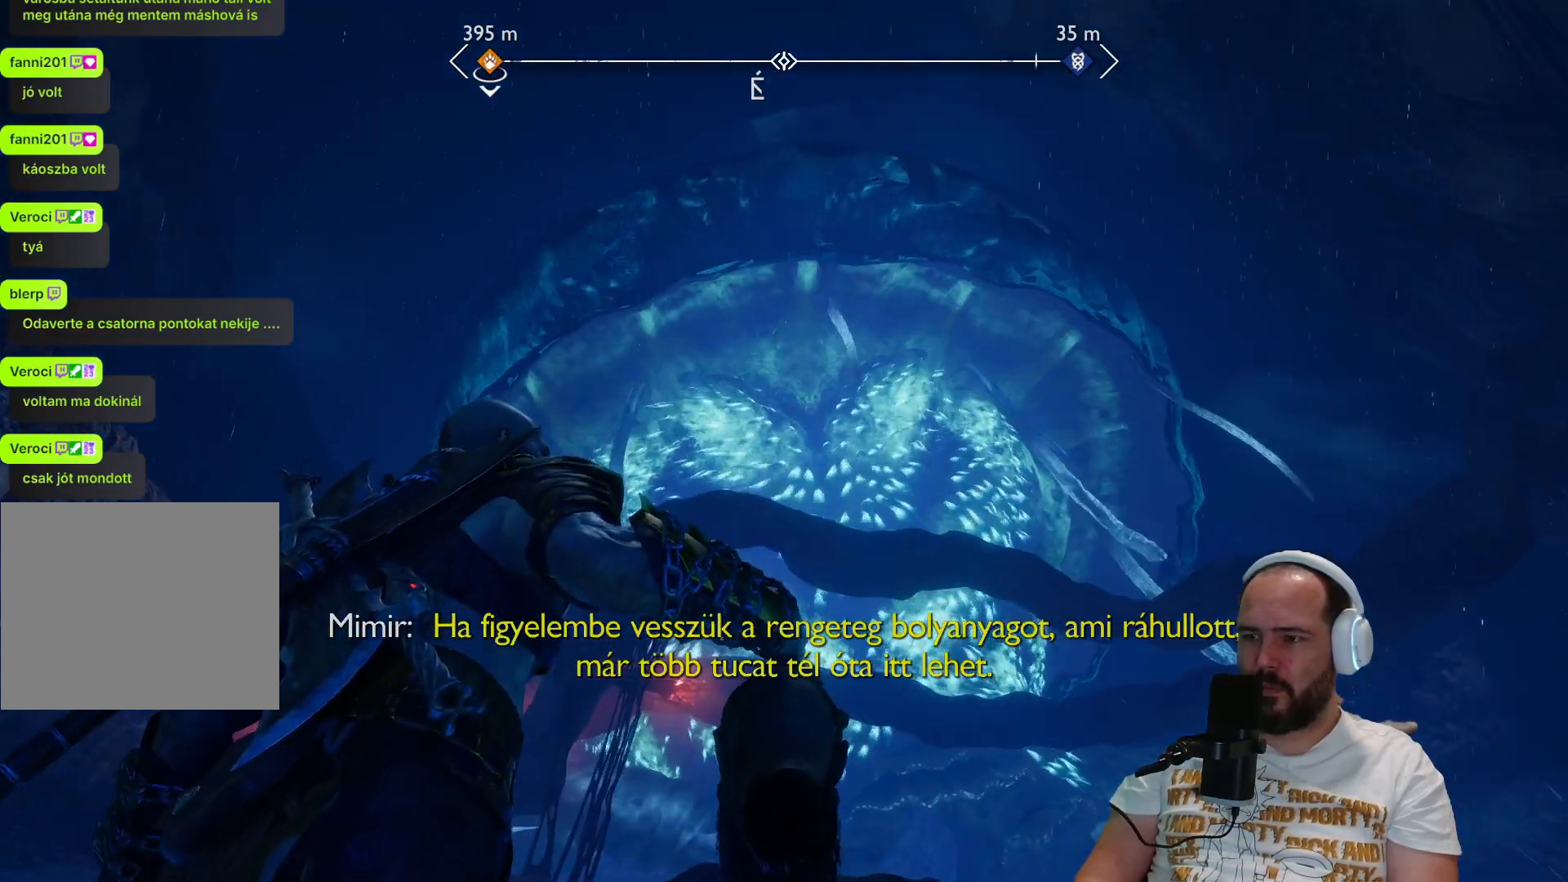
{"buttons": [], "left_stick": "left", "right_stick": "center", "events": []}
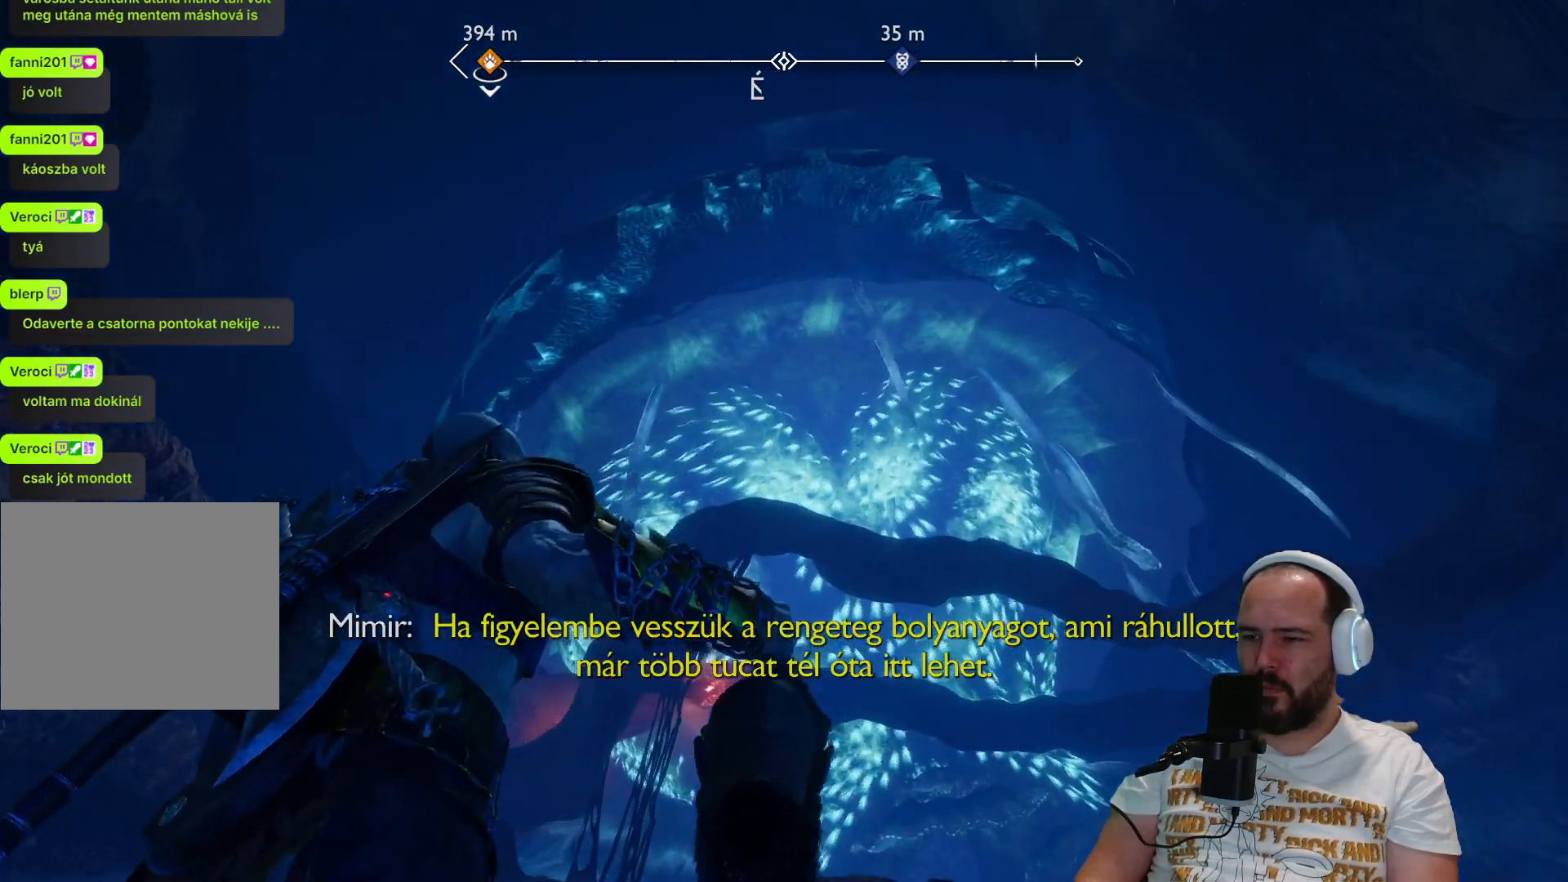
{"buttons": [], "left_stick": "left", "right_stick": "center", "events": []}
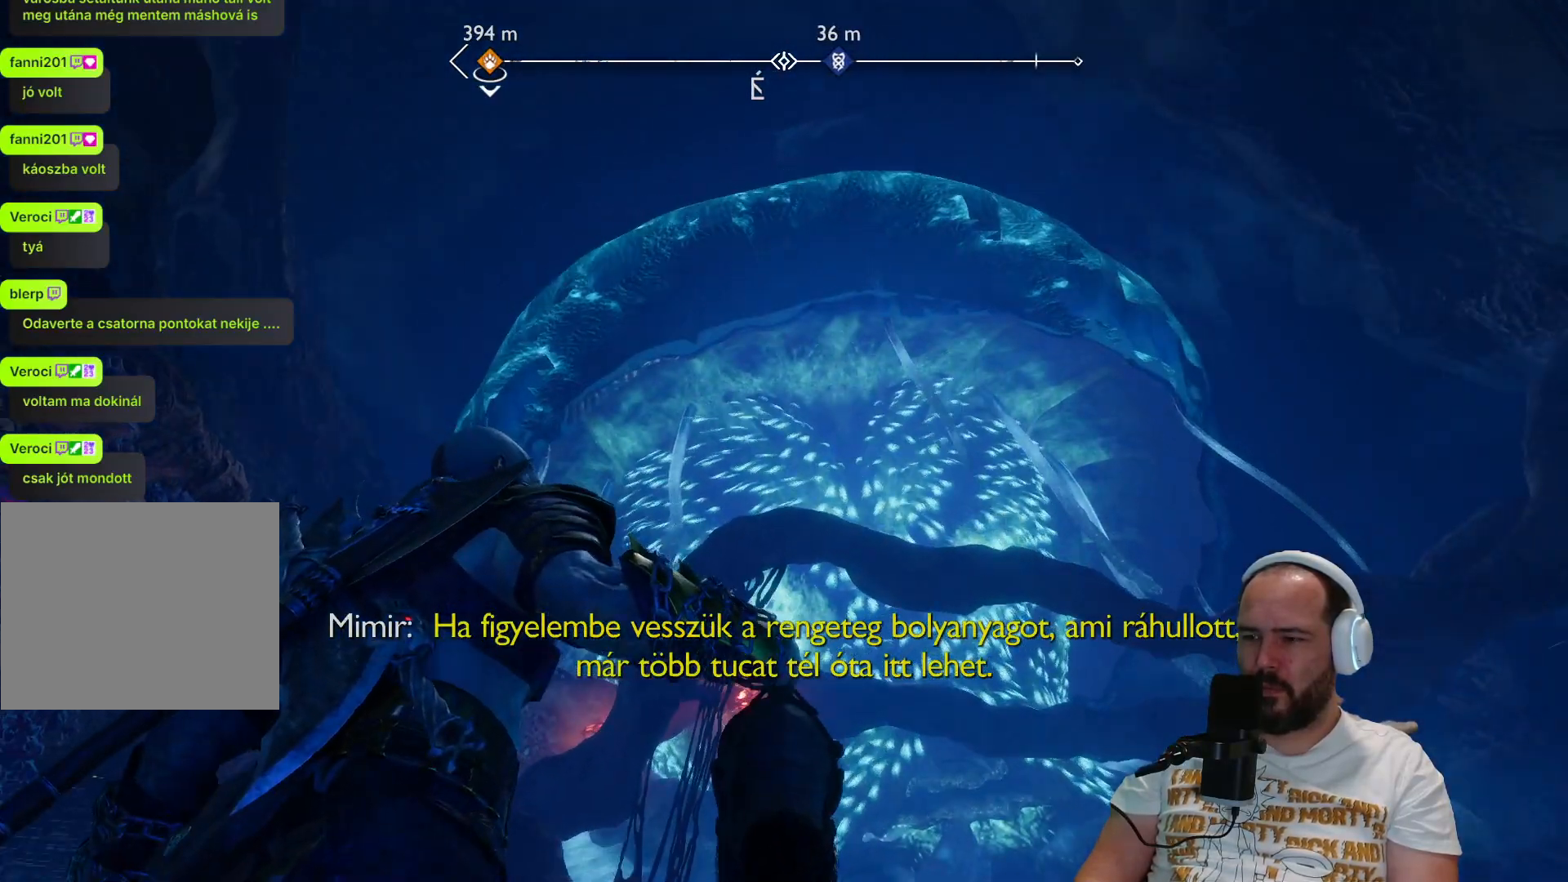
{"buttons": [], "left_stick": "left", "right_stick": "center", "events": []}
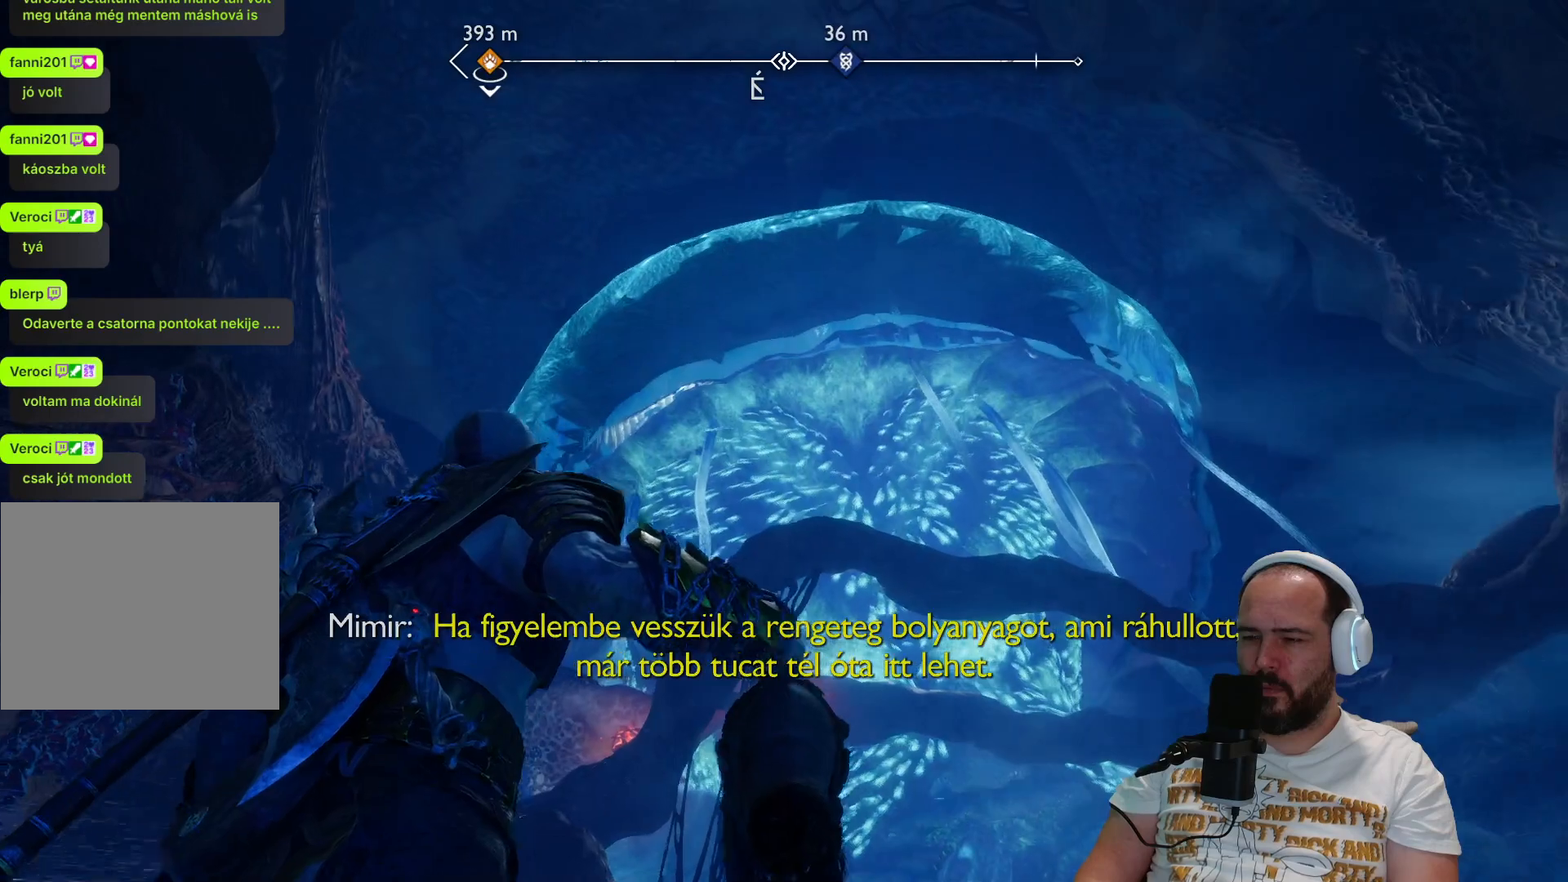
{"buttons": [], "left_stick": "left", "right_stick": "center", "events": []}
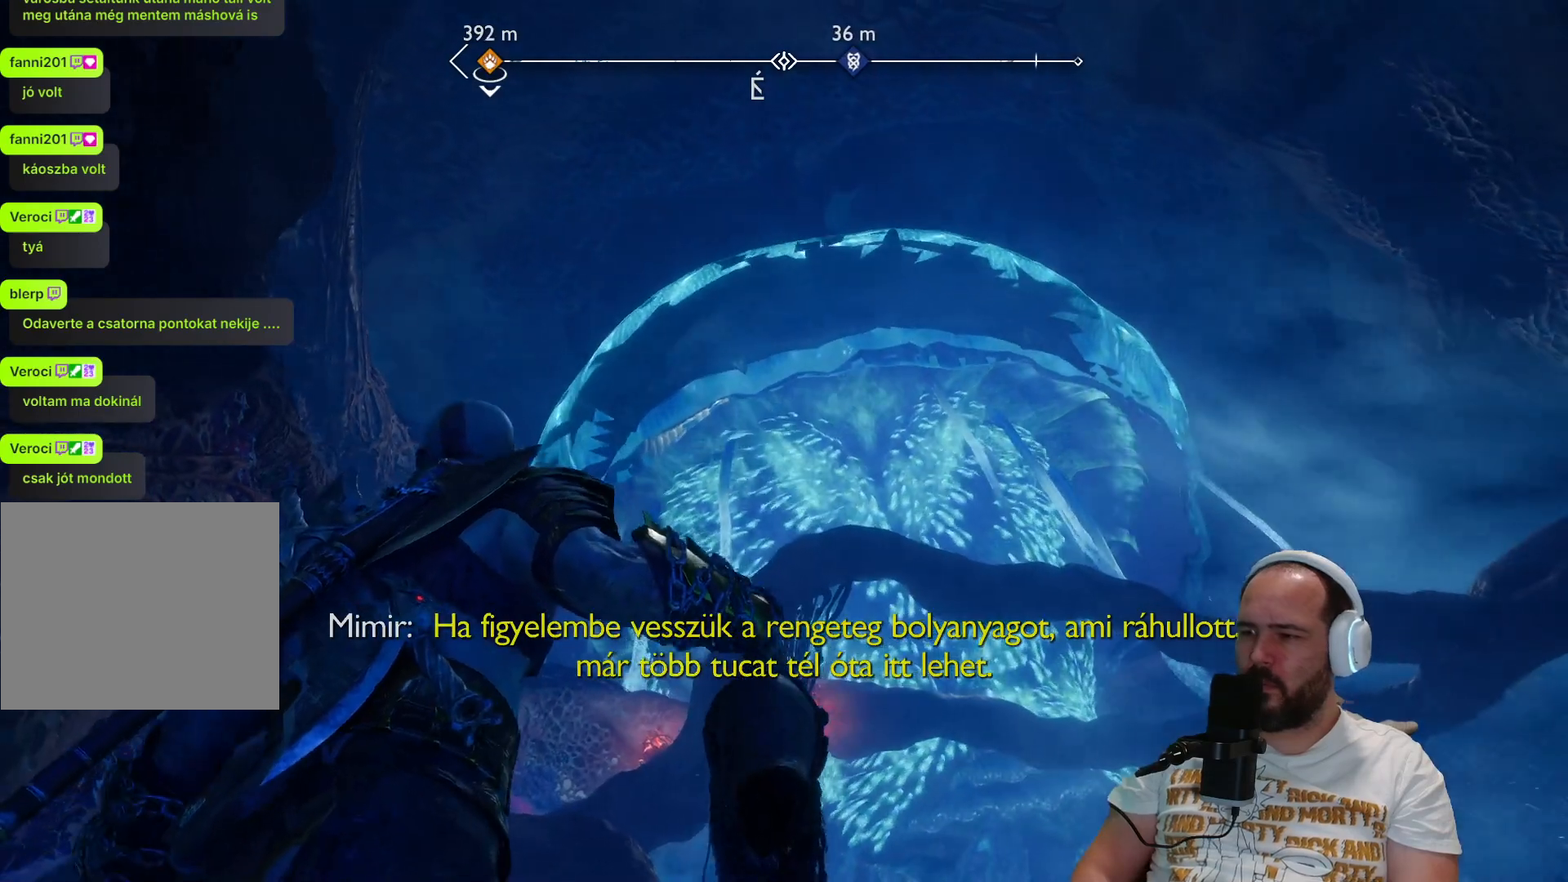
{"buttons": [], "left_stick": "center", "right_stick": "center", "events": [[233, "left_stick", "center"]]}